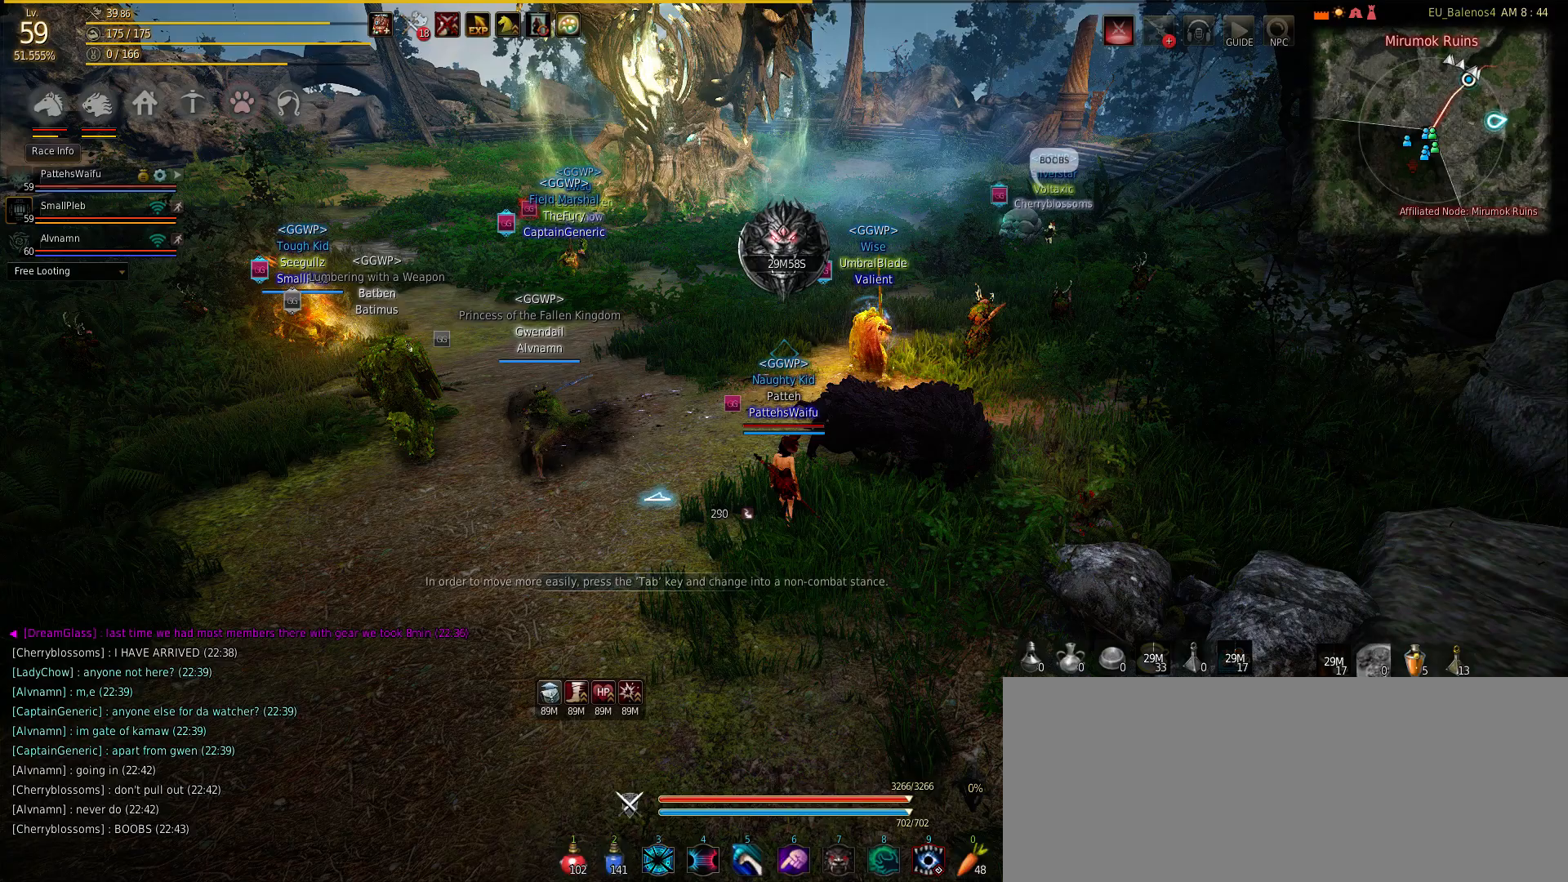
Gameplay with keyboard and mouse; each line is a JSON object with the keys and mouse buttons held at the frame after it. "events" lists presses ("down") and releases ("up") of "a", "c", "d", "e", "f", "q", "s", "shift", "space", "tab", "w", "mouse_left" and "mouse_right" between this image and that frame as [ms after this image, input, new state], when the widget could be followed in between. "mouse_left", "mouse_right" = the "left", "right" buttons of the "mouse" list. No other keys are recorded. Mouse movement is not recorded.
{"keys": ["a"], "mouse": [], "events": [[100, "a", "down"], [133, "s", "up"]]}
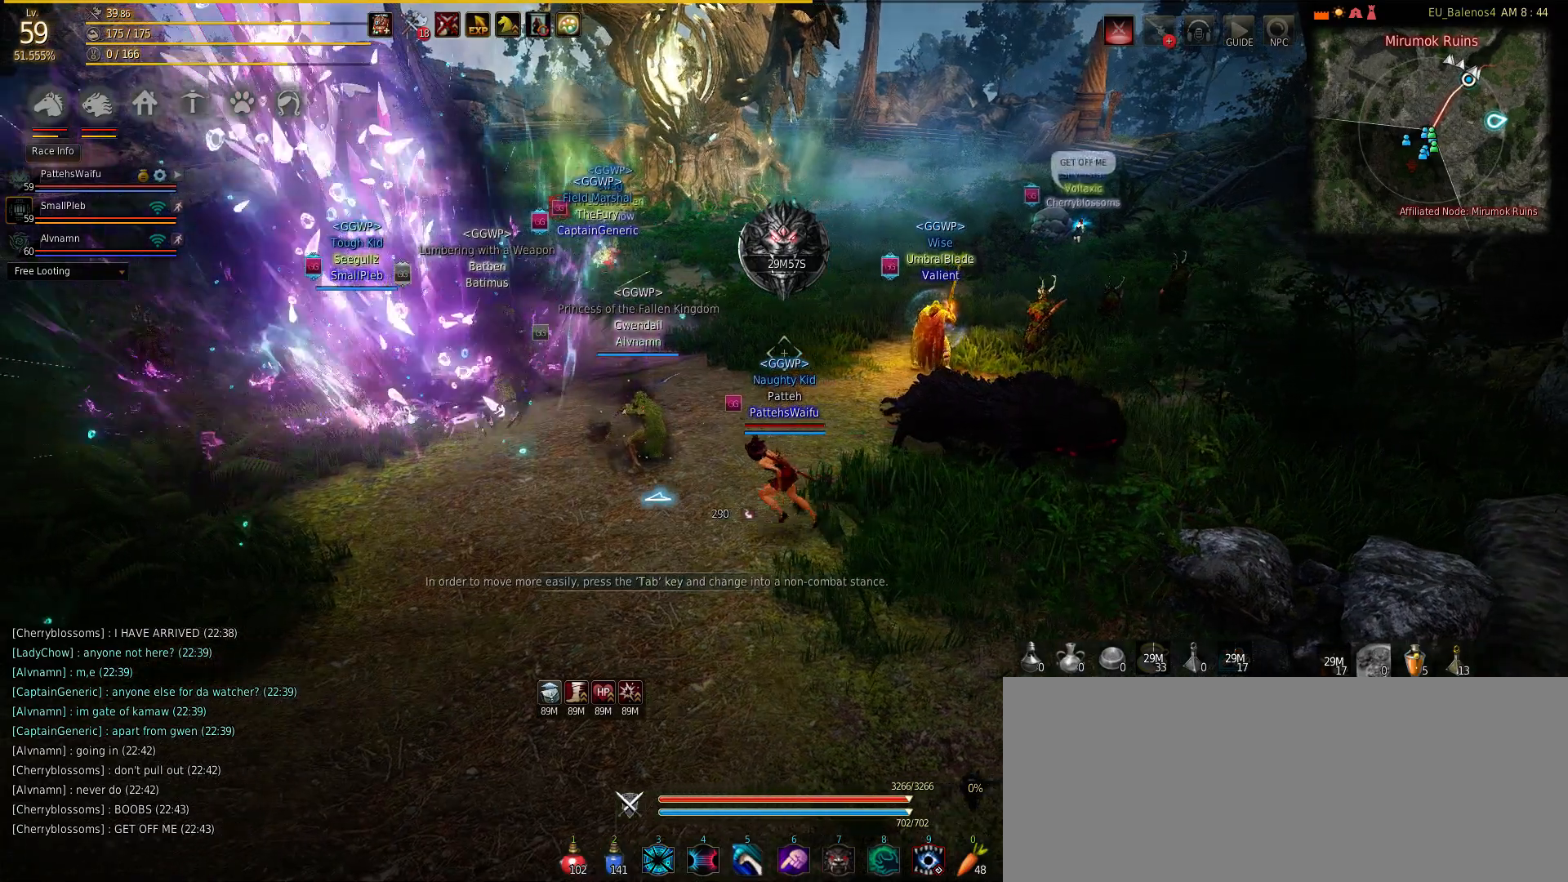
{"keys": ["a"], "mouse": [], "events": []}
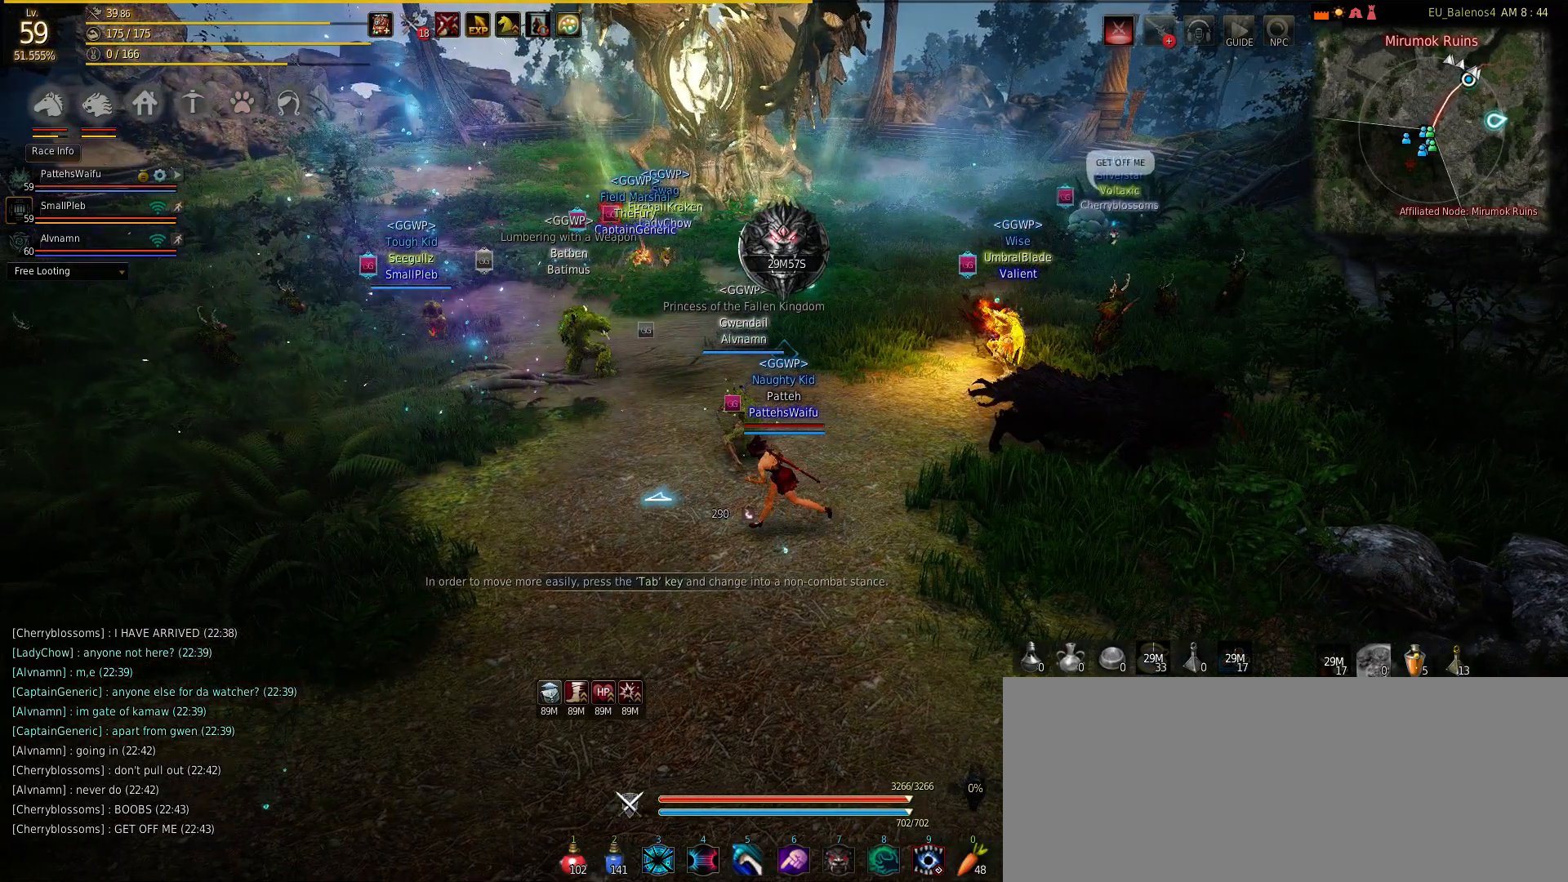
{"keys": ["a"], "mouse": [], "events": []}
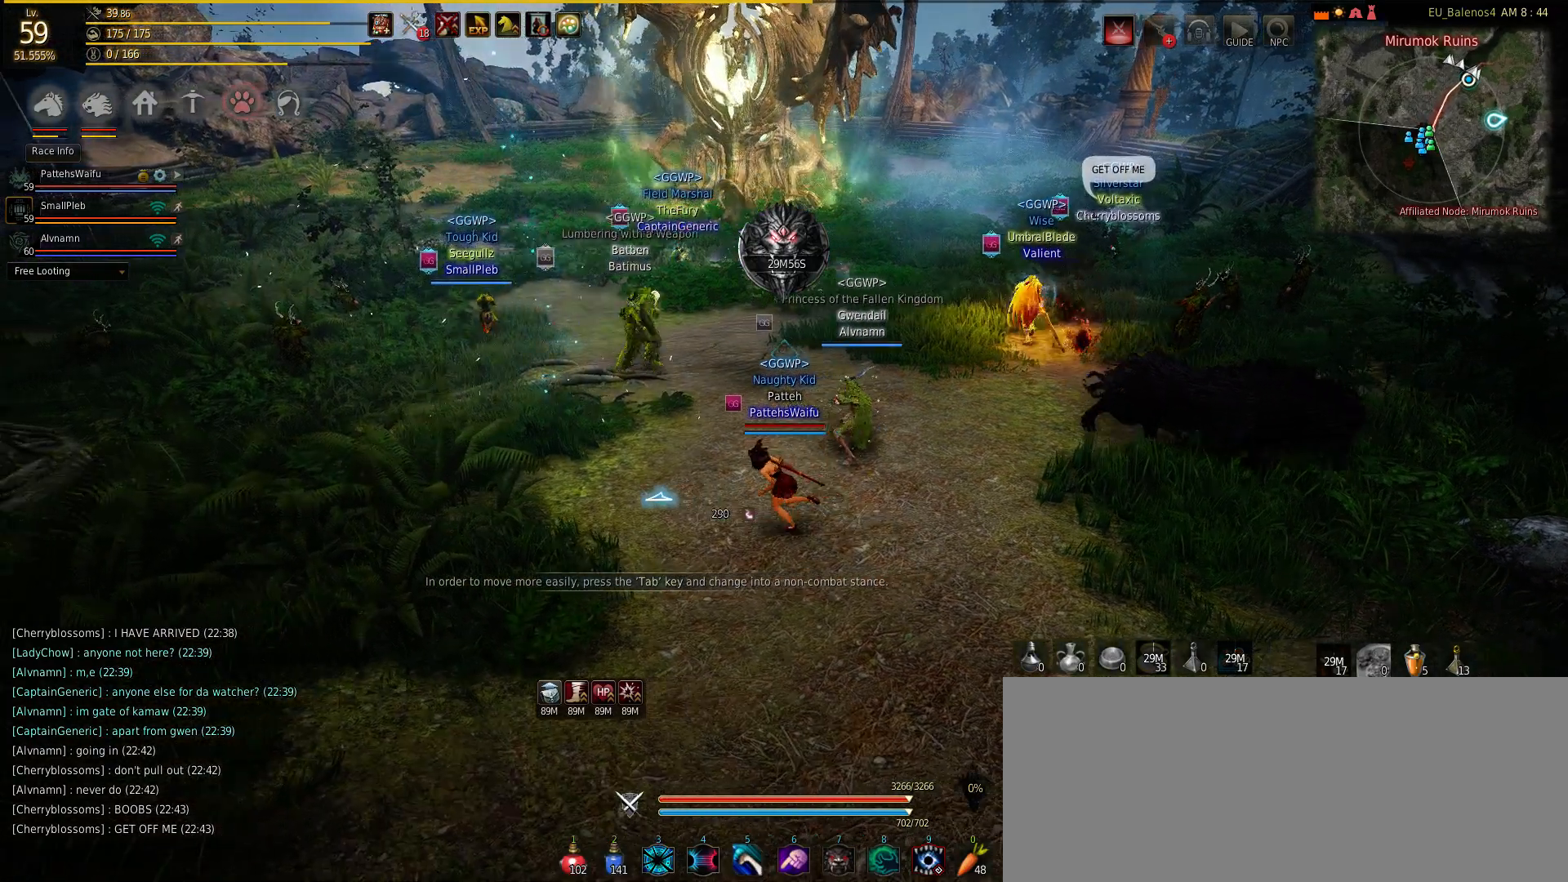
{"keys": ["d"], "mouse": [], "events": [[150, "a", "up"], [317, "d", "down"]]}
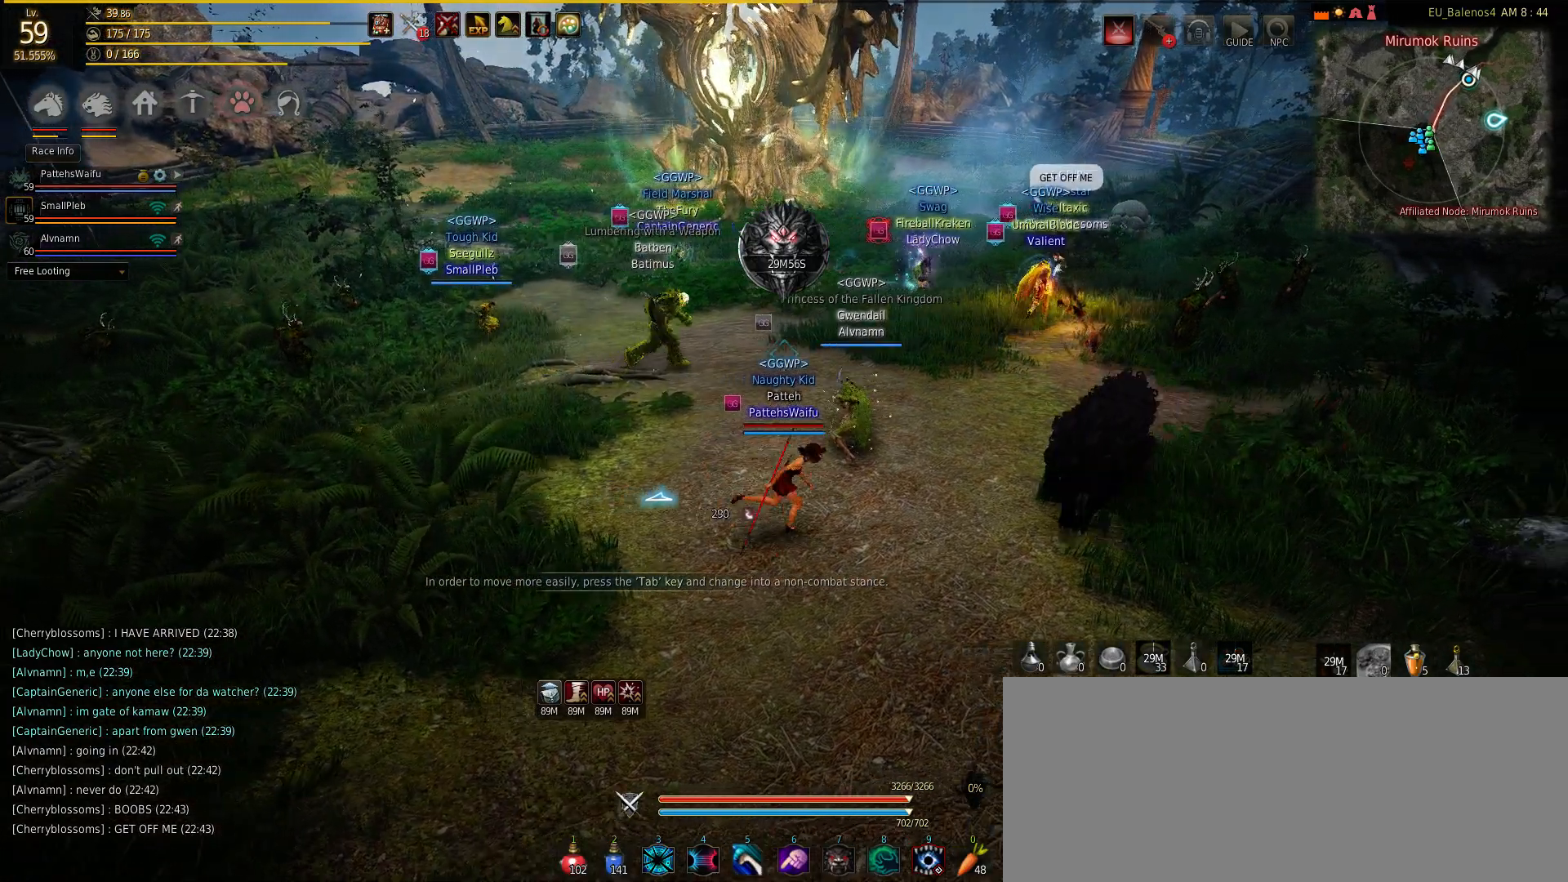
{"keys": [], "mouse": [], "events": [[150, "d", "up"]]}
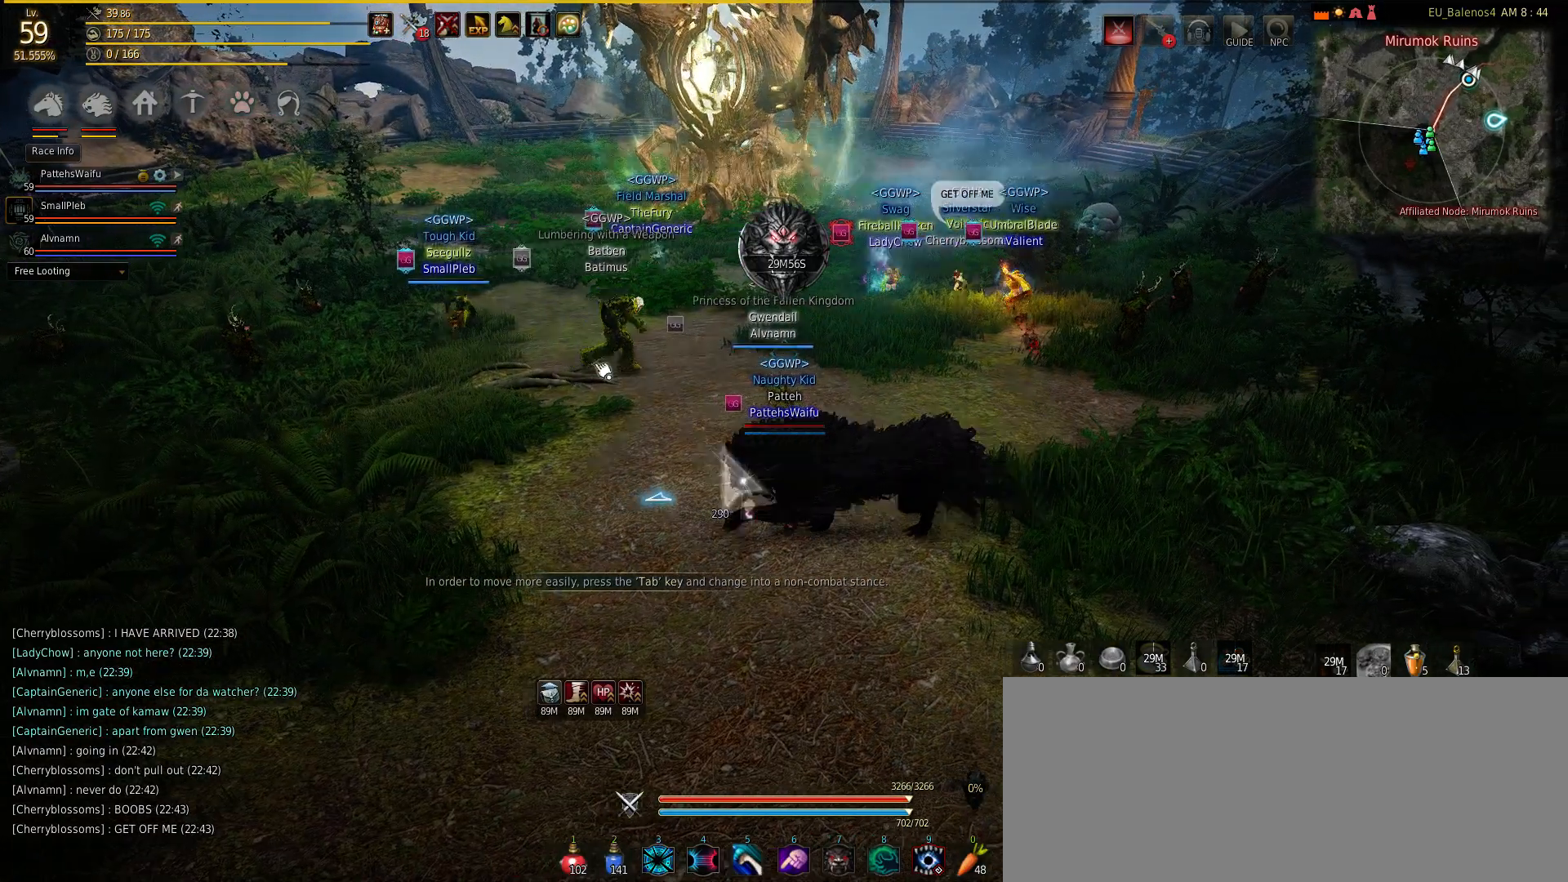
{"keys": [], "mouse": [], "events": []}
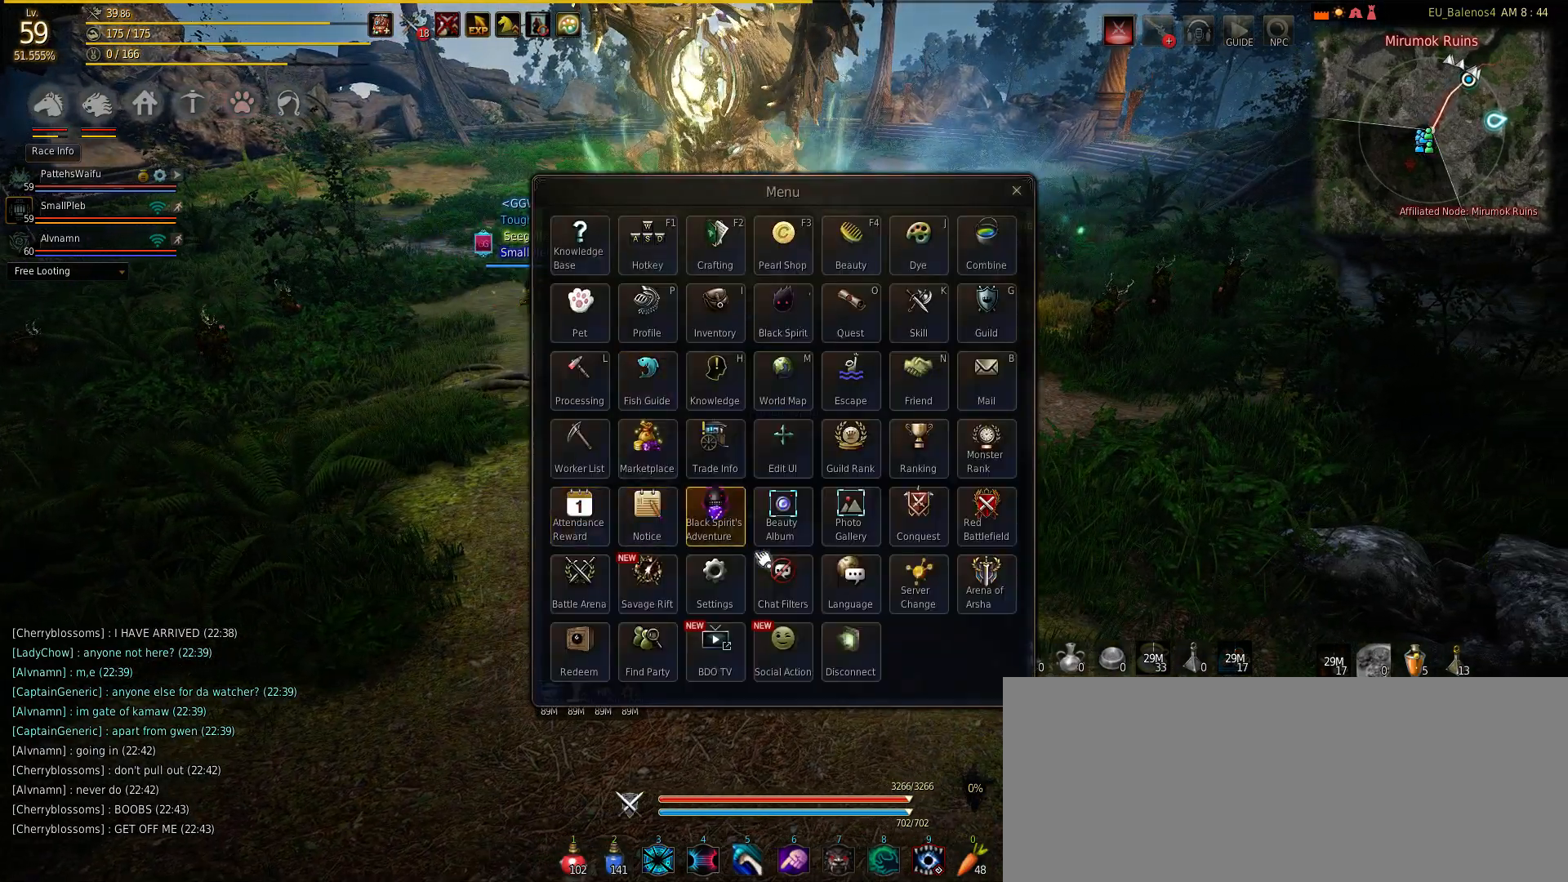
{"keys": [], "mouse": ["left"], "events": [[367, "mouse_left", "down"]]}
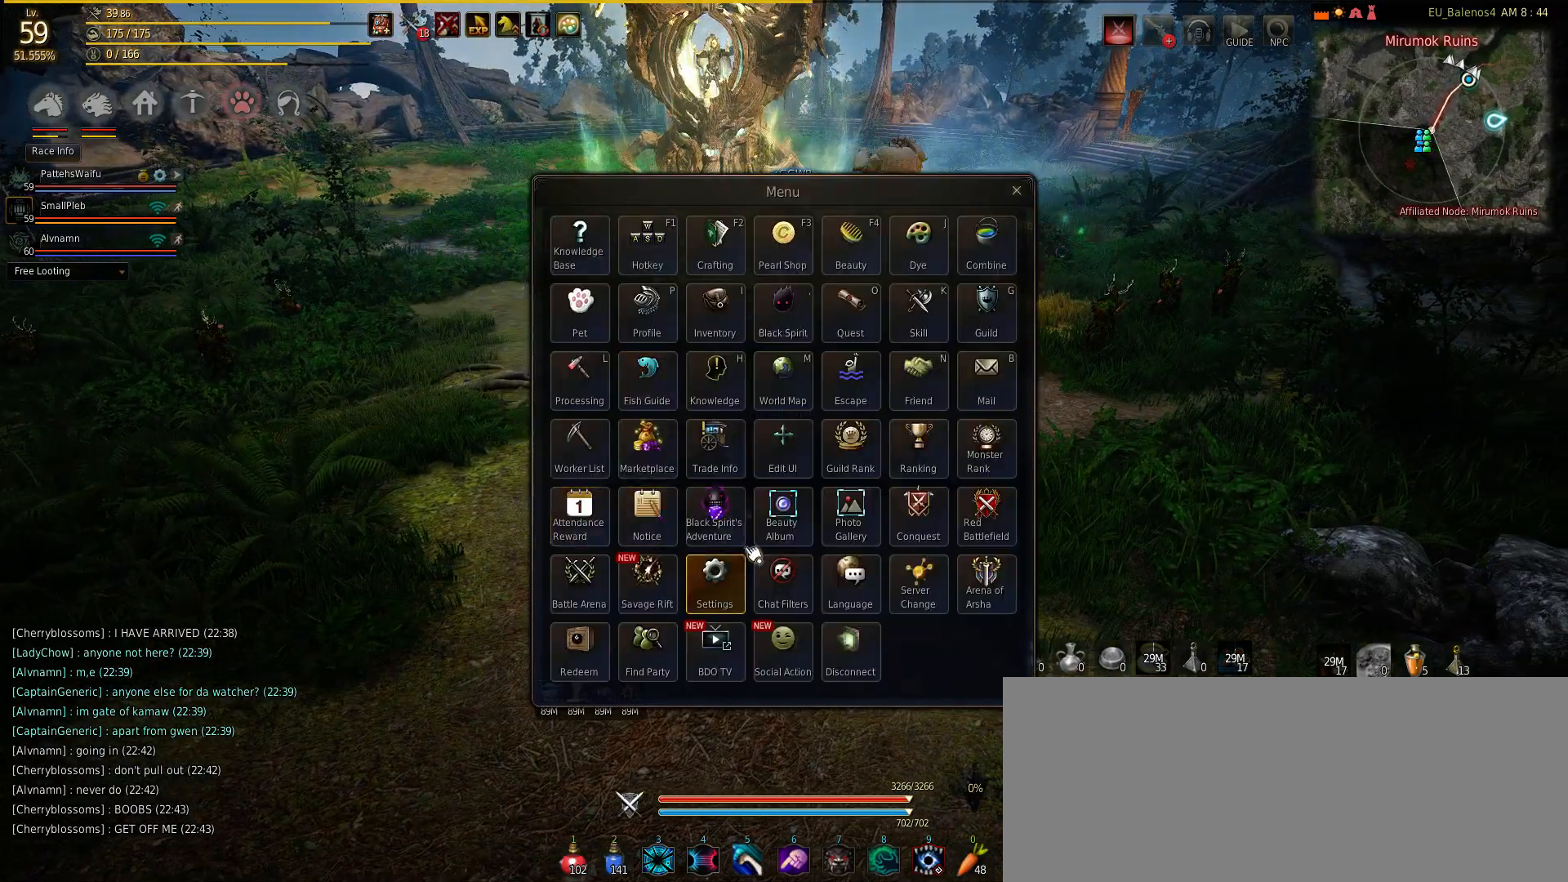
{"keys": [], "mouse": [], "events": [[400, "mouse_left", "up"]]}
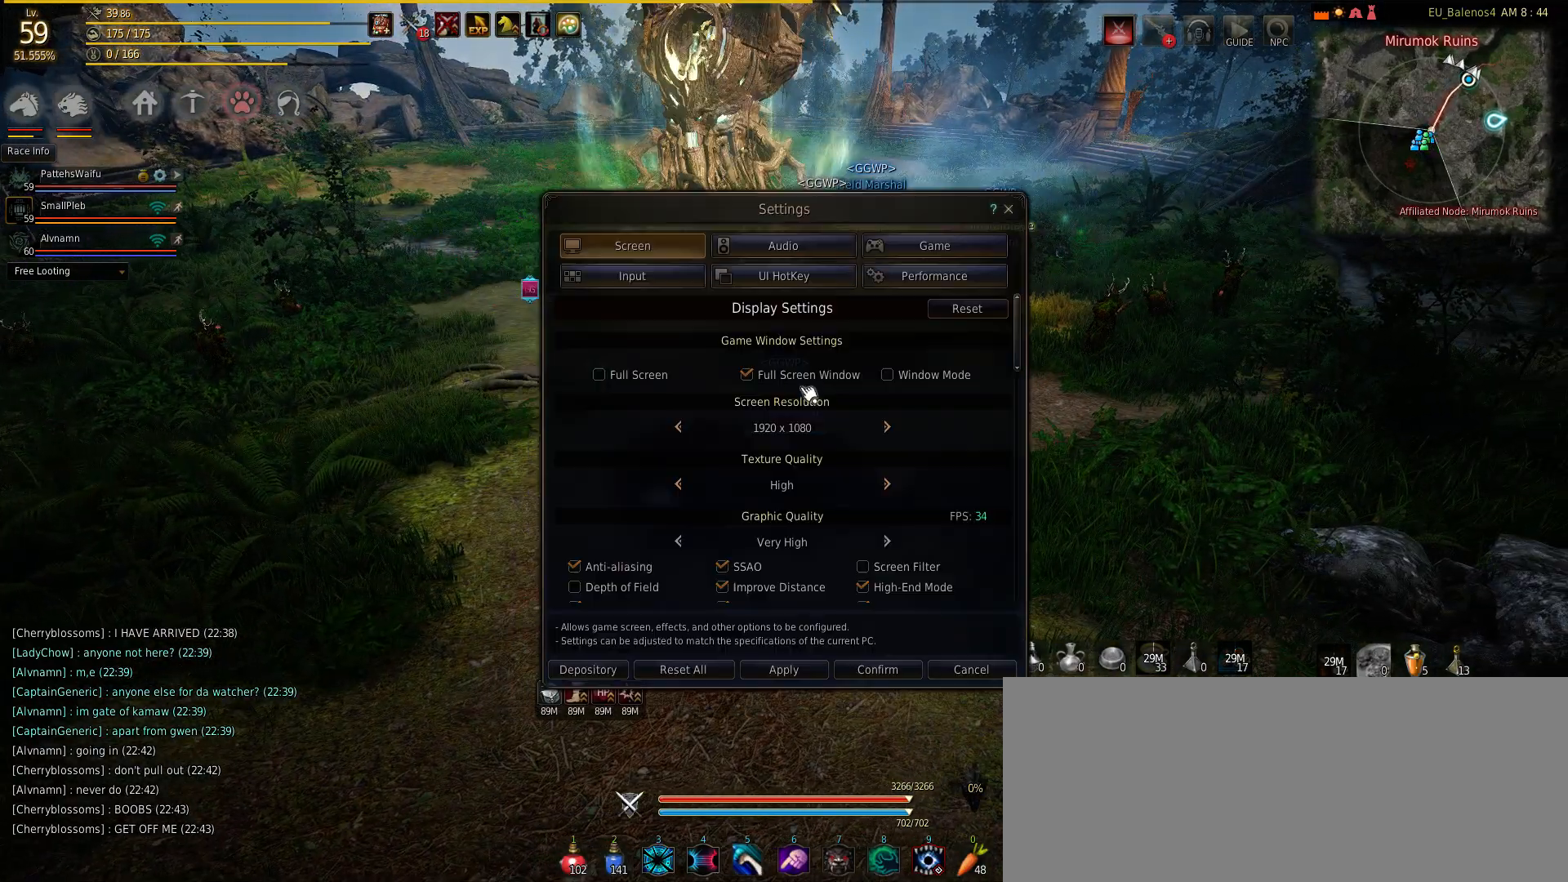
{"keys": [], "mouse": [], "events": []}
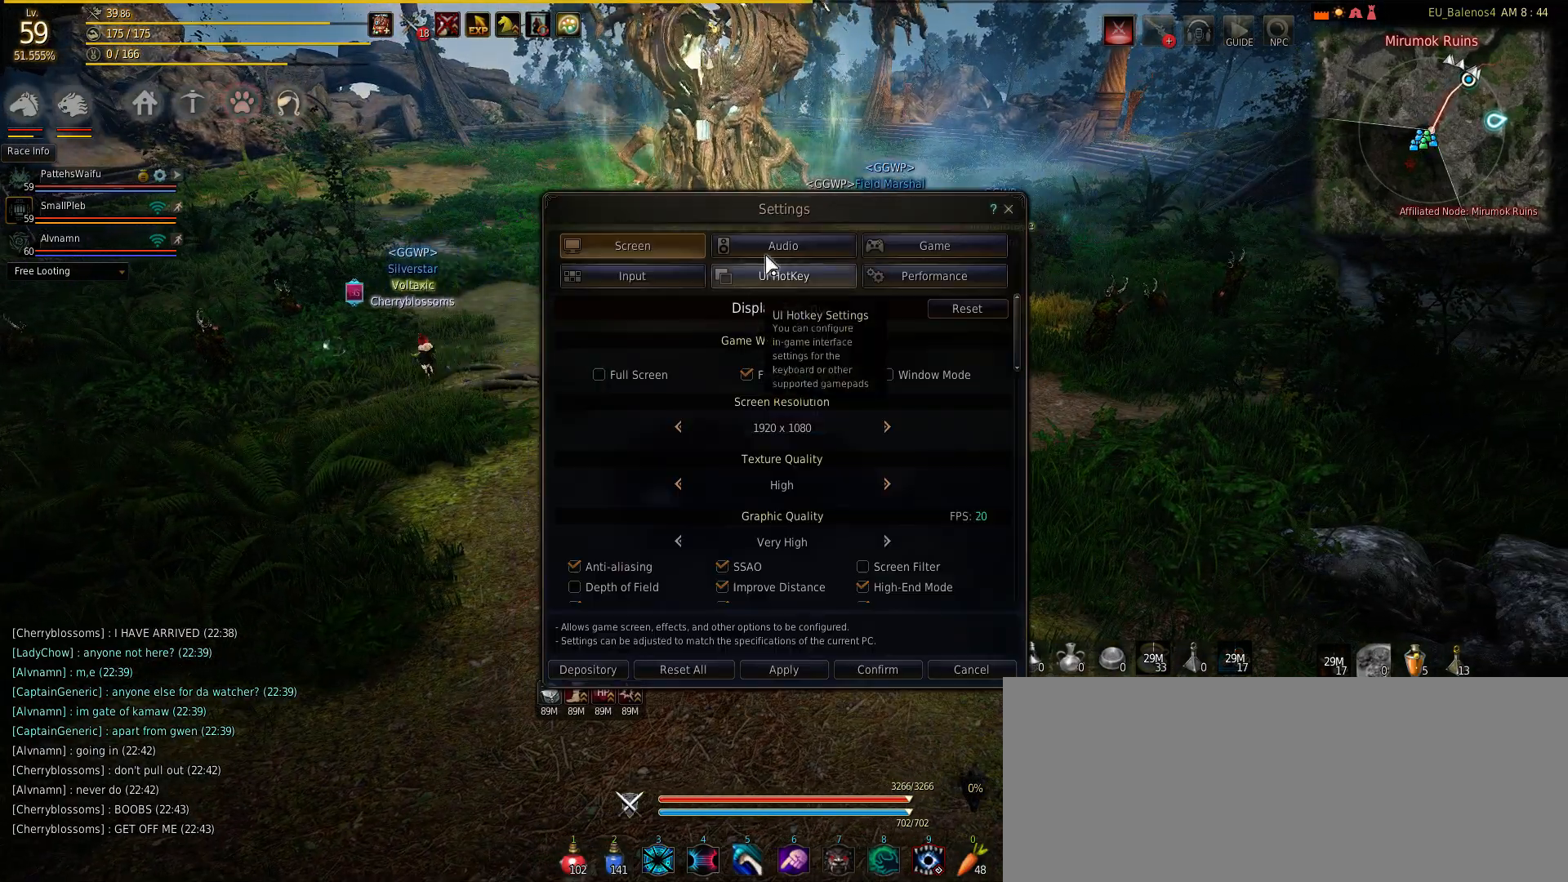
{"keys": [], "mouse": [], "events": []}
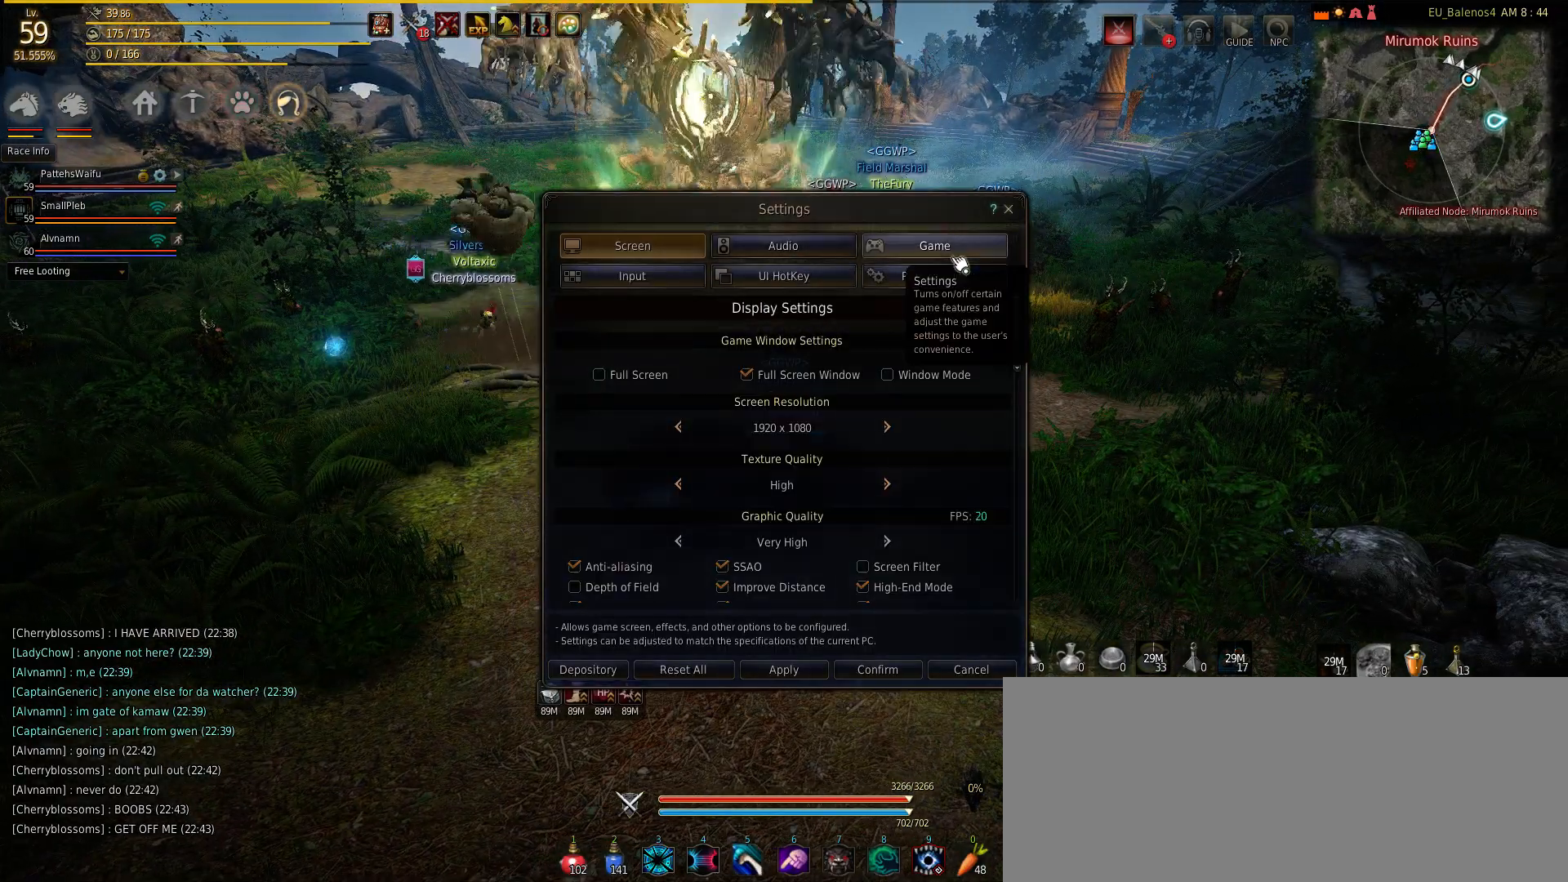
{"keys": [], "mouse": [], "events": [[17, "mouse_left", "down"], [167, "mouse_left", "up"]]}
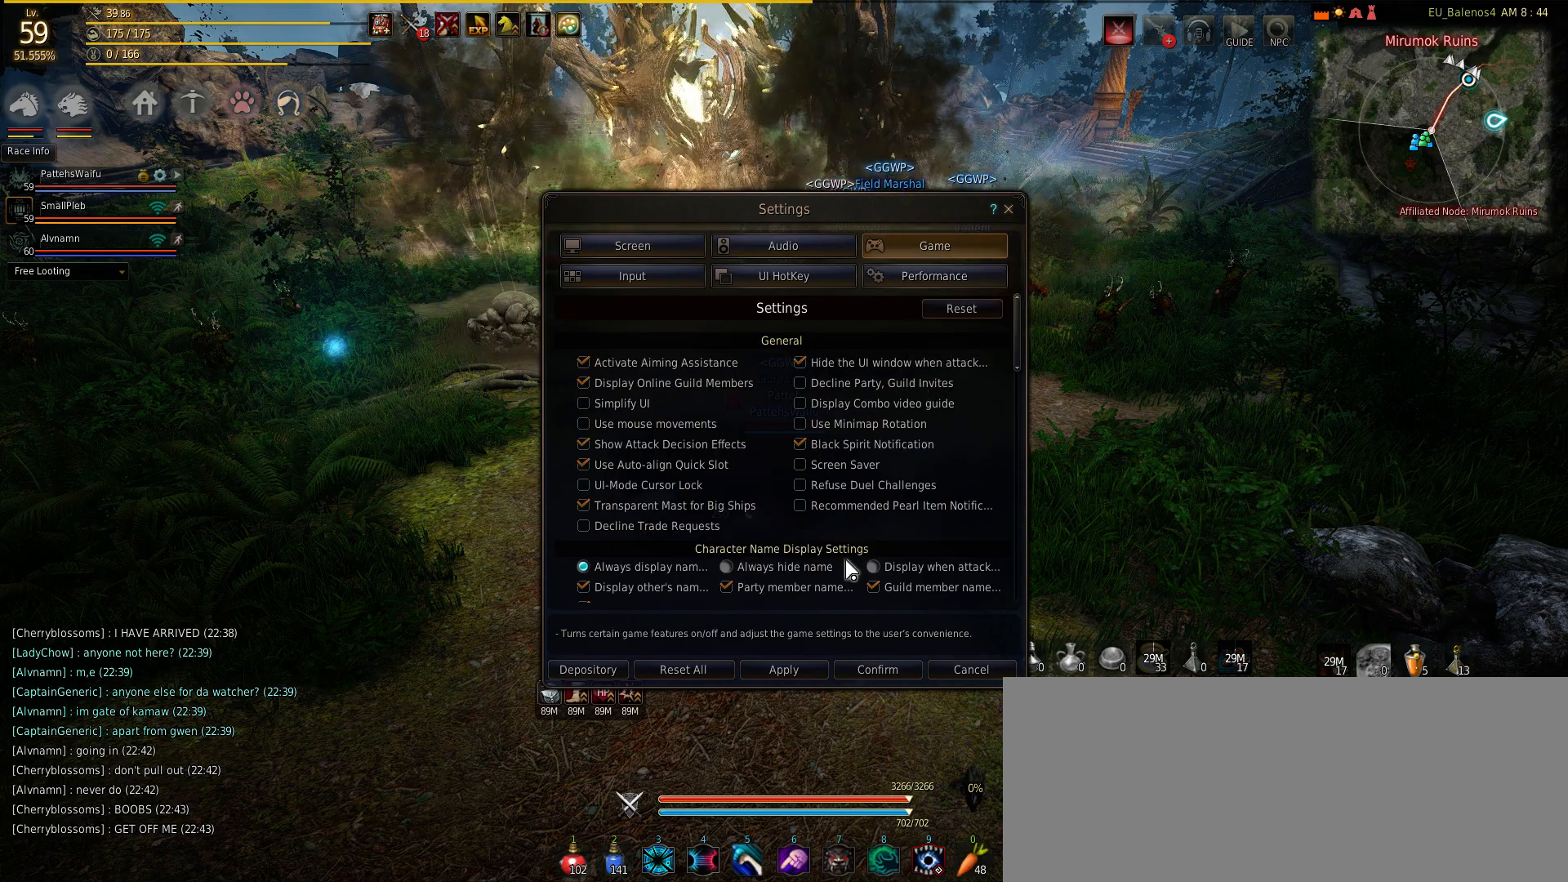
{"keys": [], "mouse": [], "events": []}
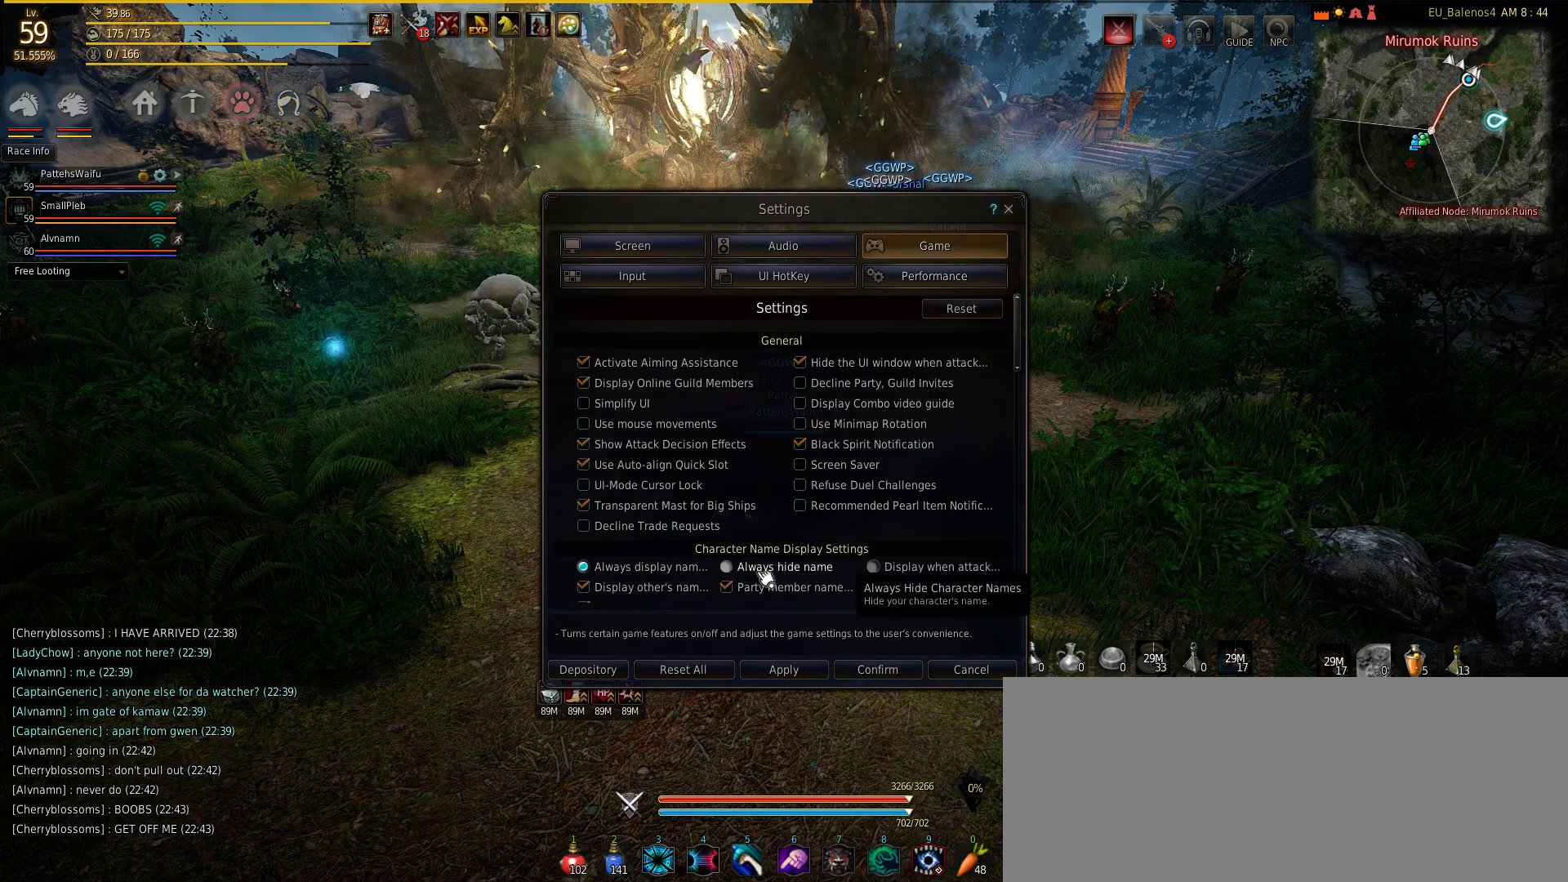
{"keys": [], "mouse": [], "events": [[117, "mouse_left", "down"], [283, "mouse_left", "up"]]}
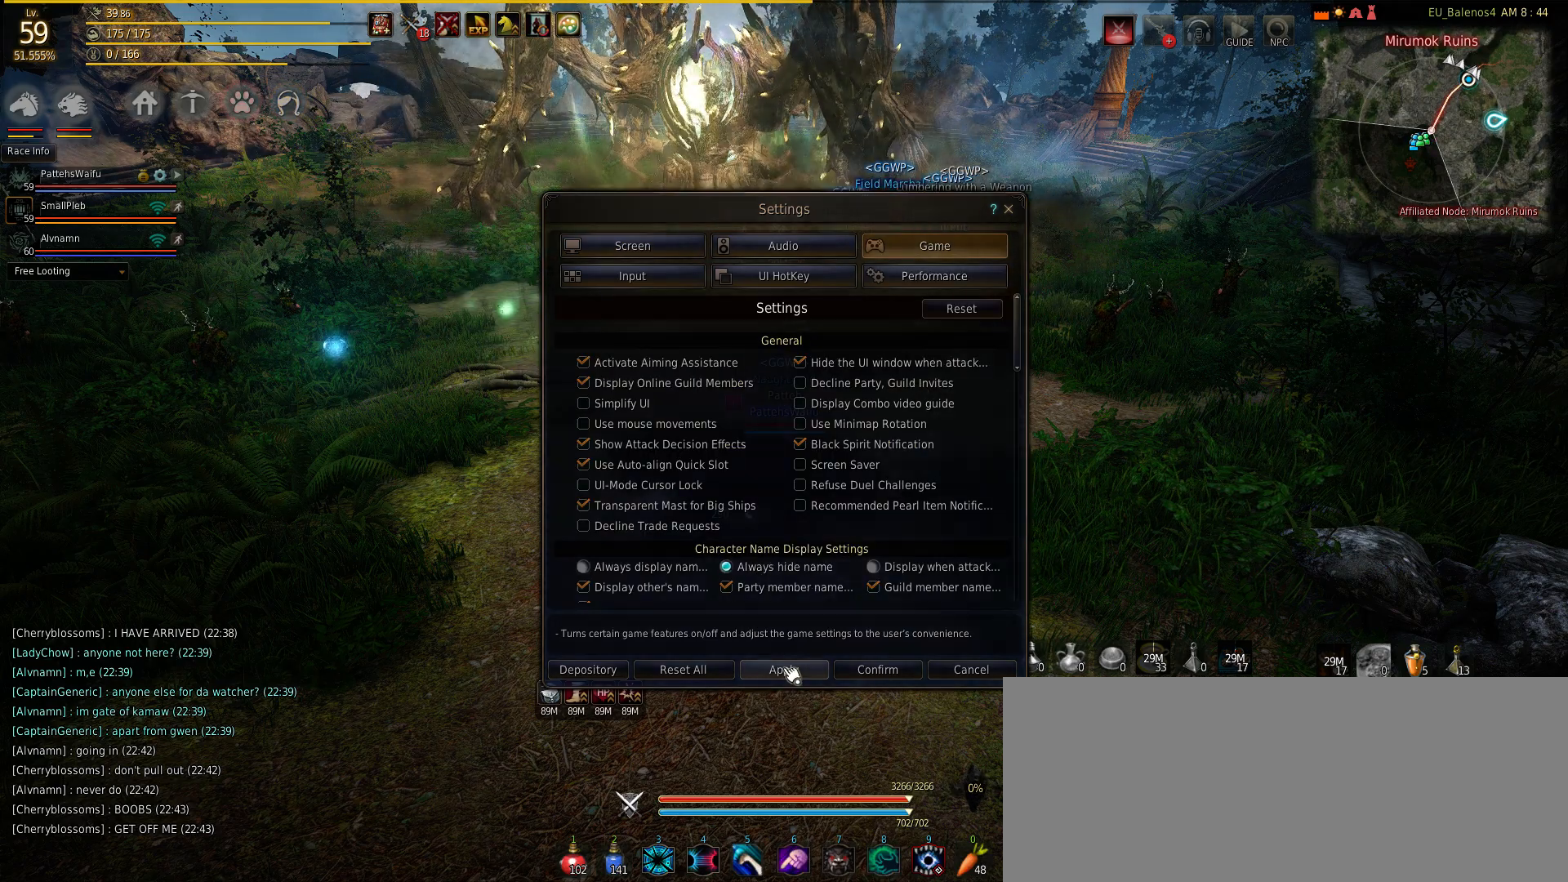
{"keys": [], "mouse": ["left"], "events": [[83, "mouse_left", "down"]]}
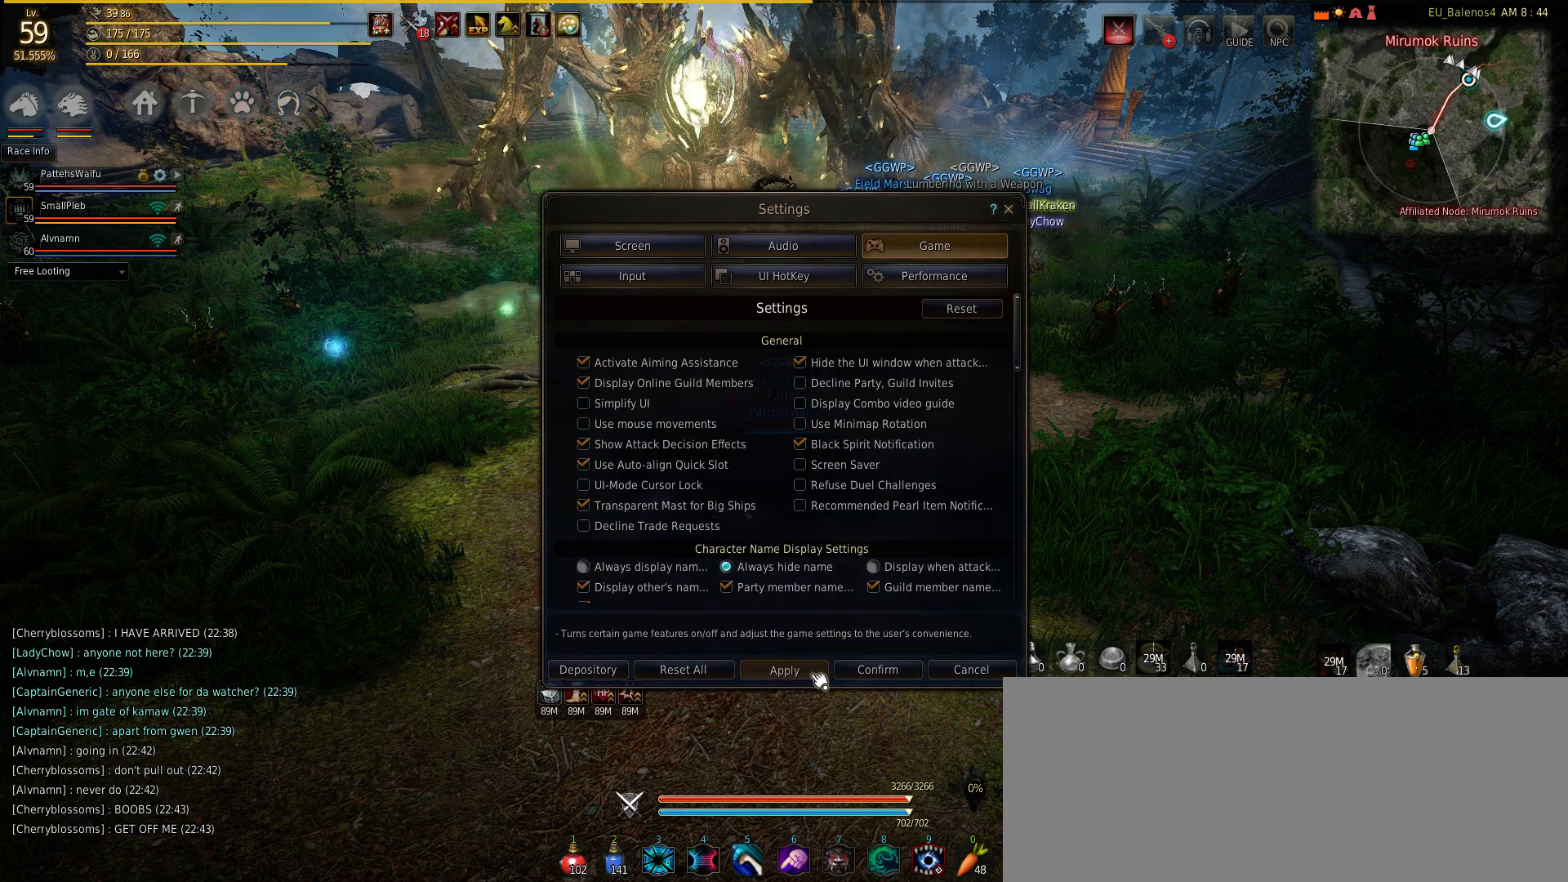
{"keys": [], "mouse": [], "events": [[67, "mouse_left", "up"]]}
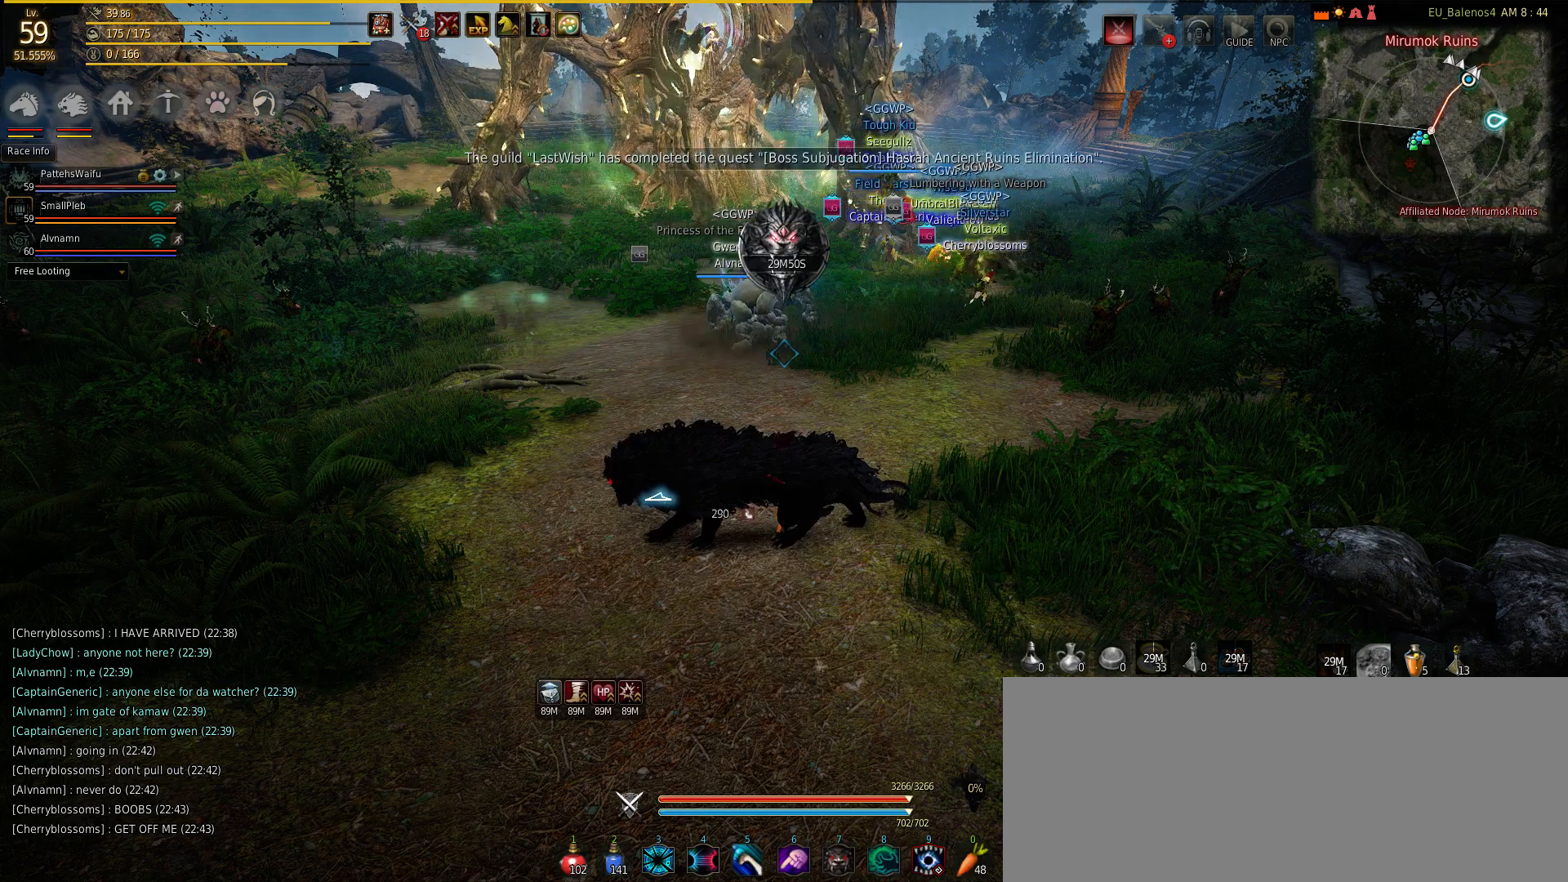
{"keys": ["w"], "mouse": [], "events": [[383, "w", "down"]]}
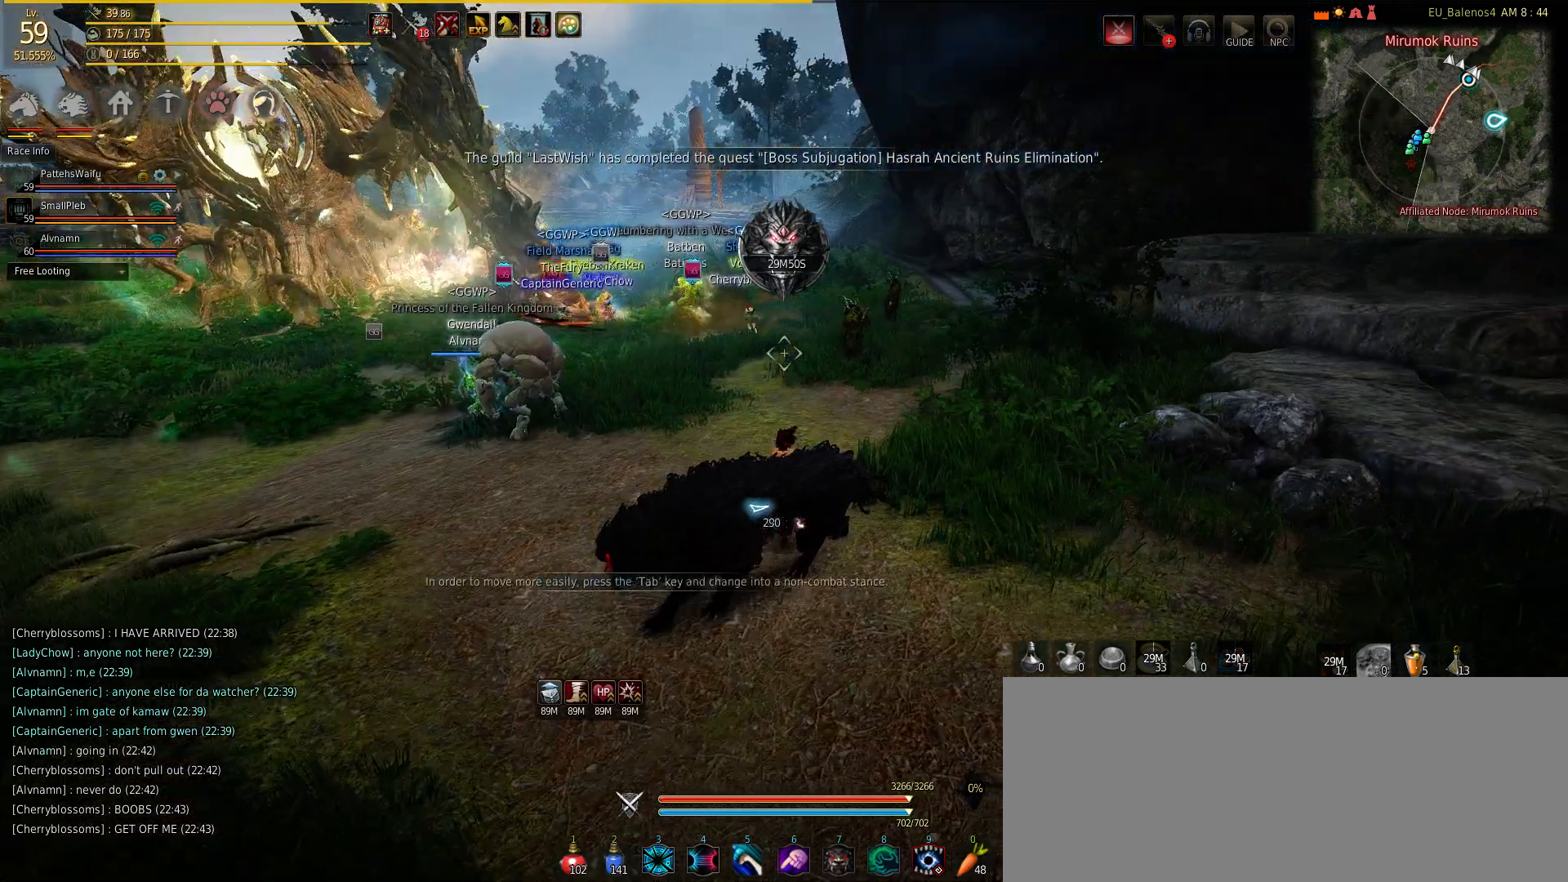
{"keys": ["d"], "mouse": [], "events": [[117, "d", "down"], [200, "w", "up"]]}
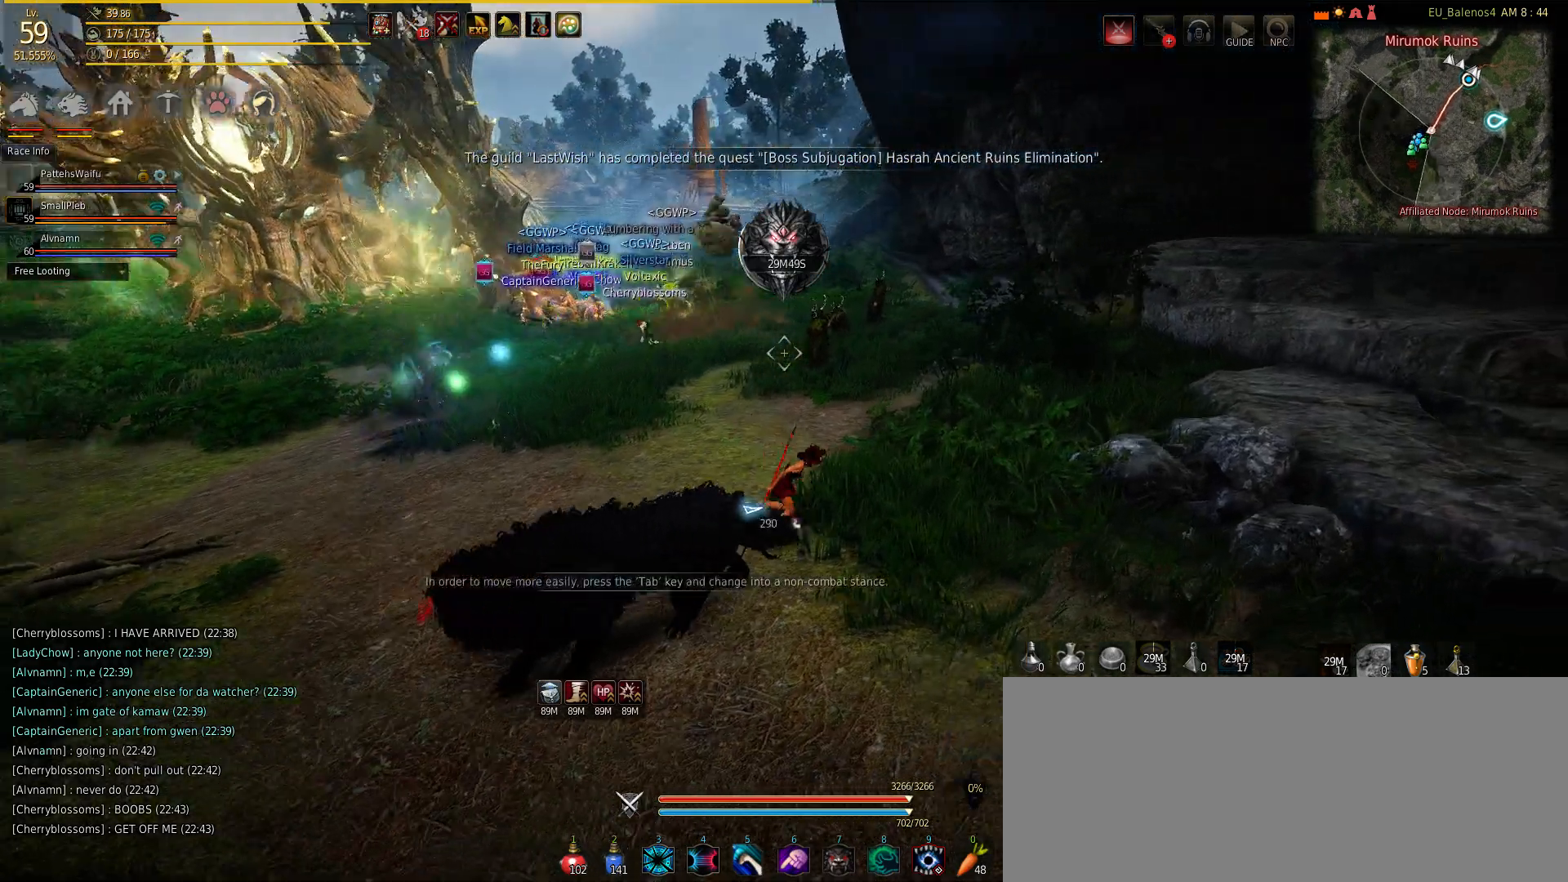
{"keys": ["d", "w"], "mouse": [], "events": [[483, "w", "down"]]}
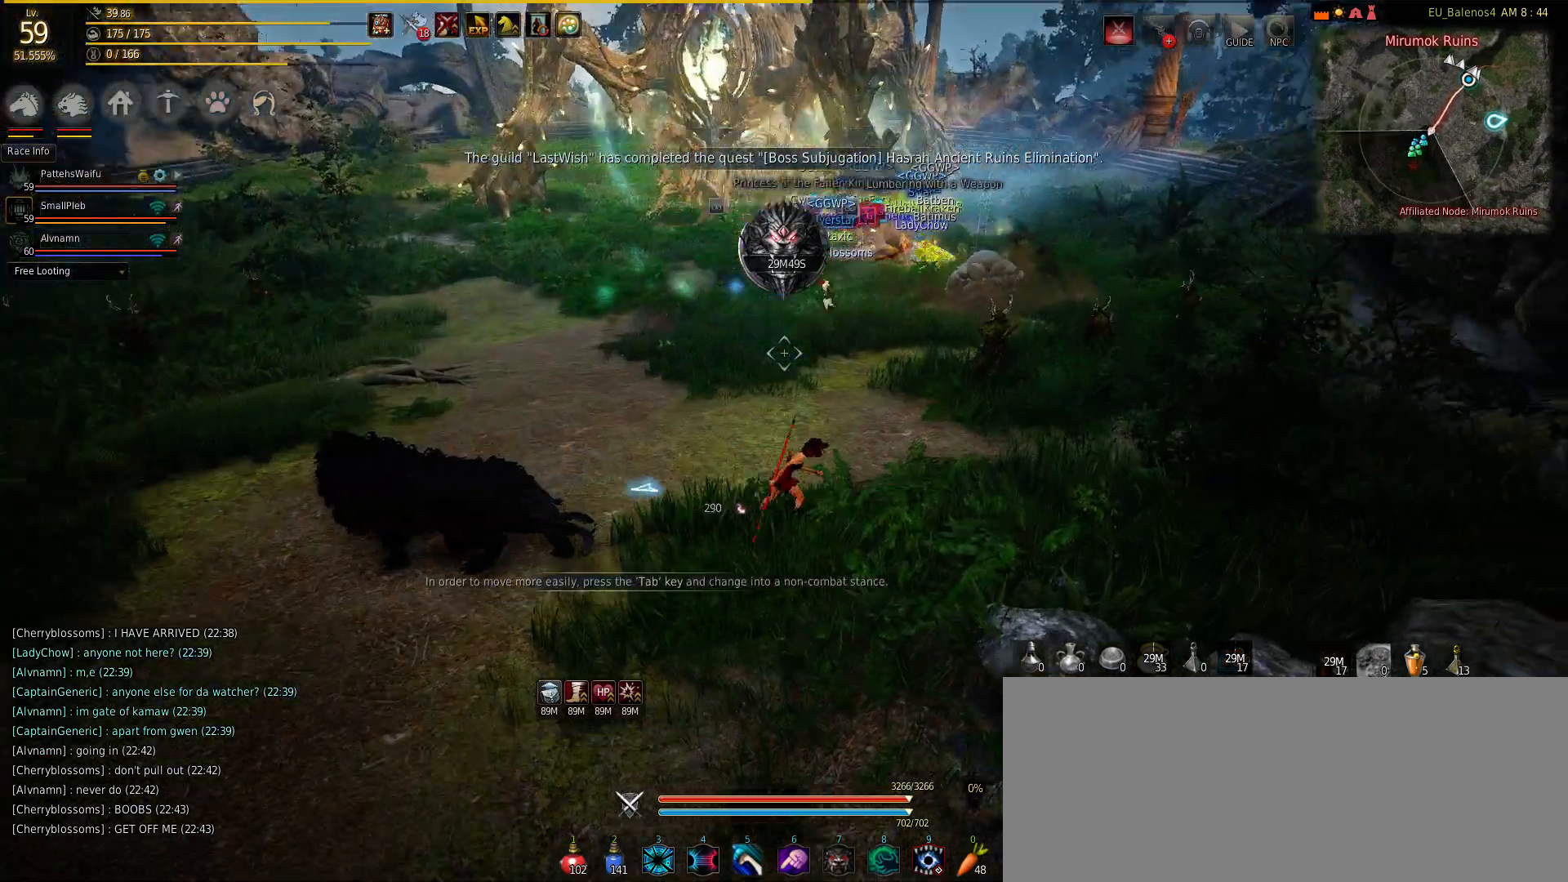
{"keys": ["w"], "mouse": [], "events": [[133, "d", "up"]]}
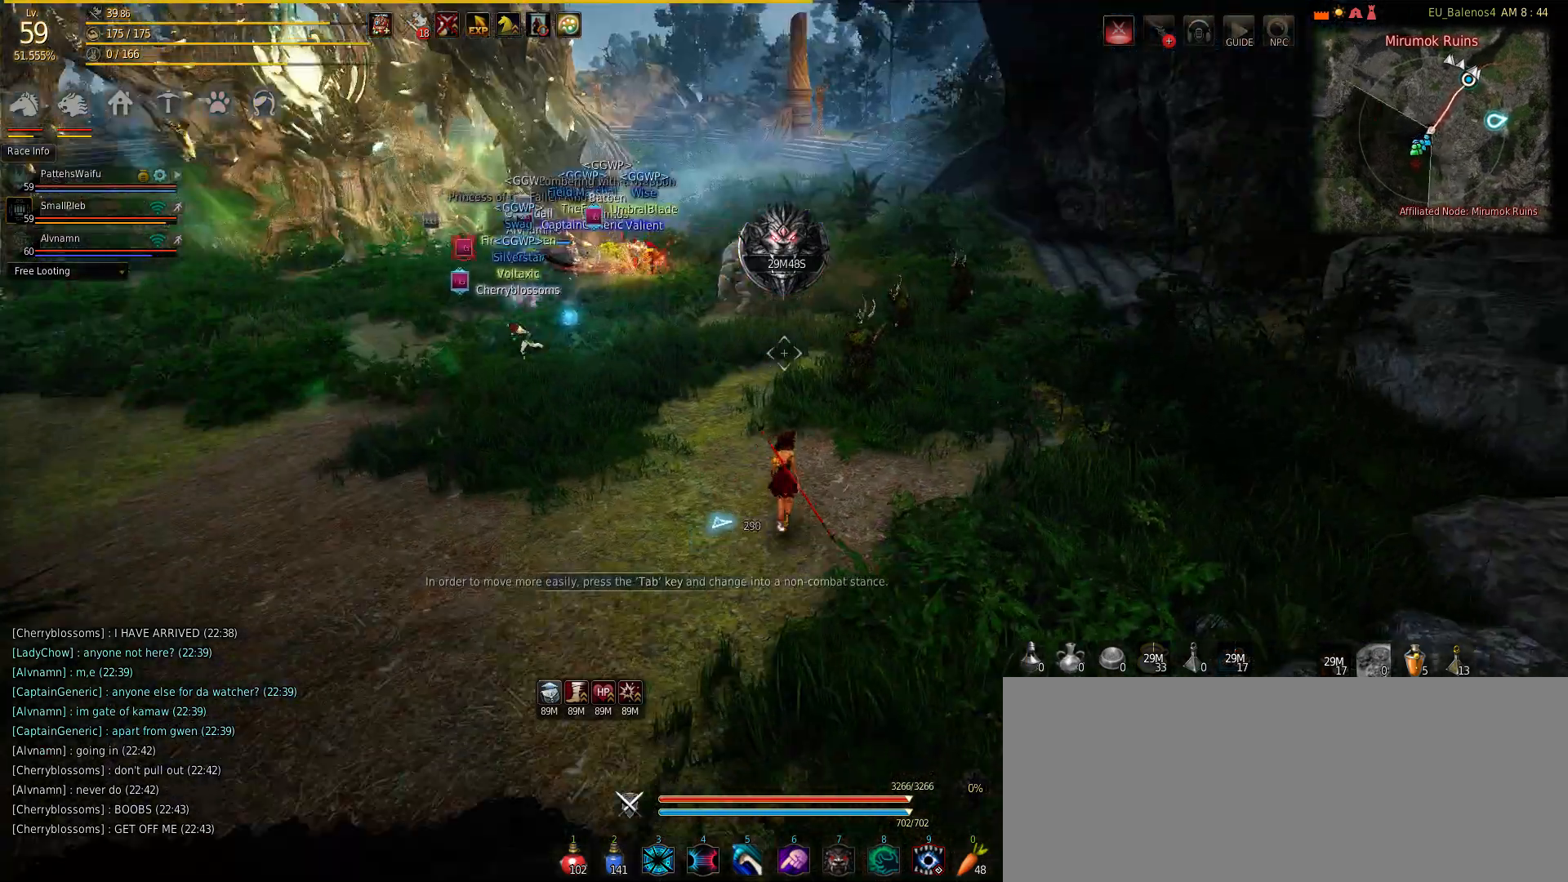
{"keys": [], "mouse": [], "events": [[133, "w", "up"]]}
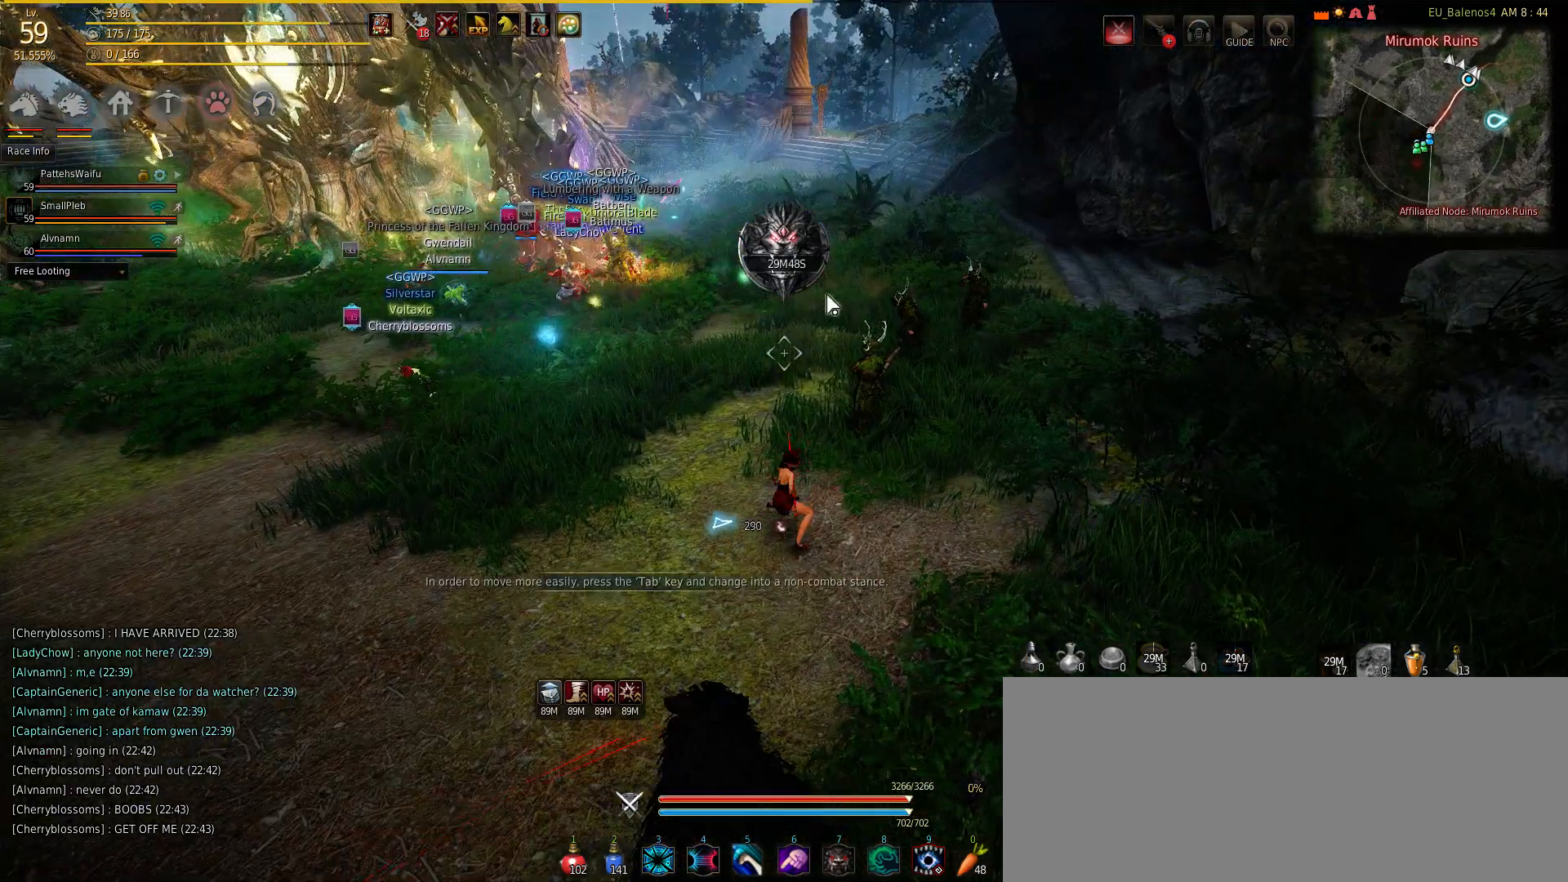
{"keys": [], "mouse": ["left"], "events": [[267, "mouse_left", "down"]]}
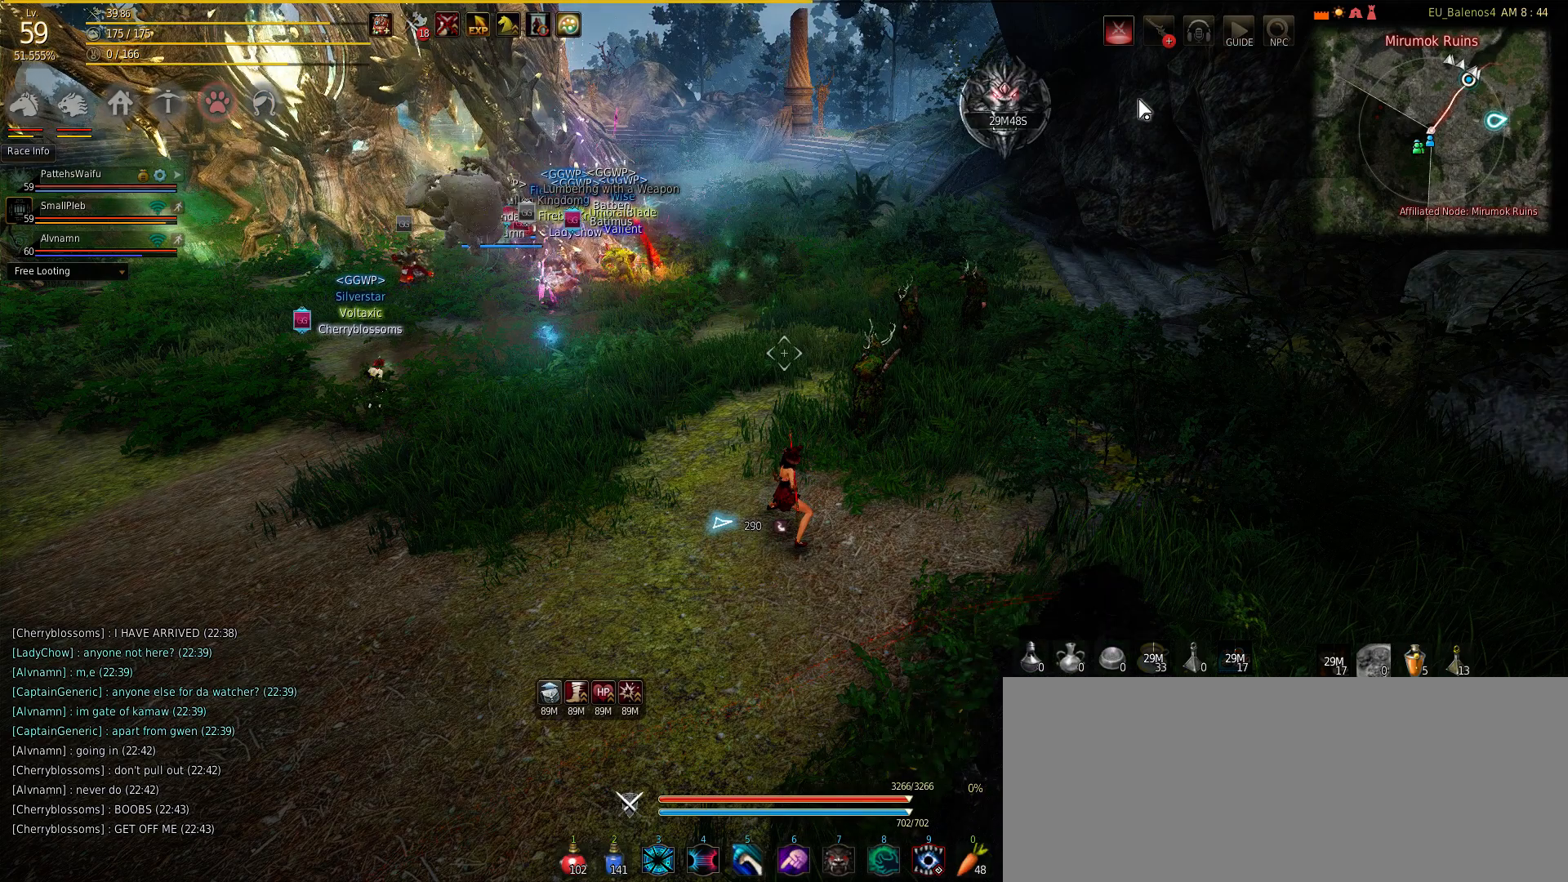
{"keys": [], "mouse": ["left"], "events": []}
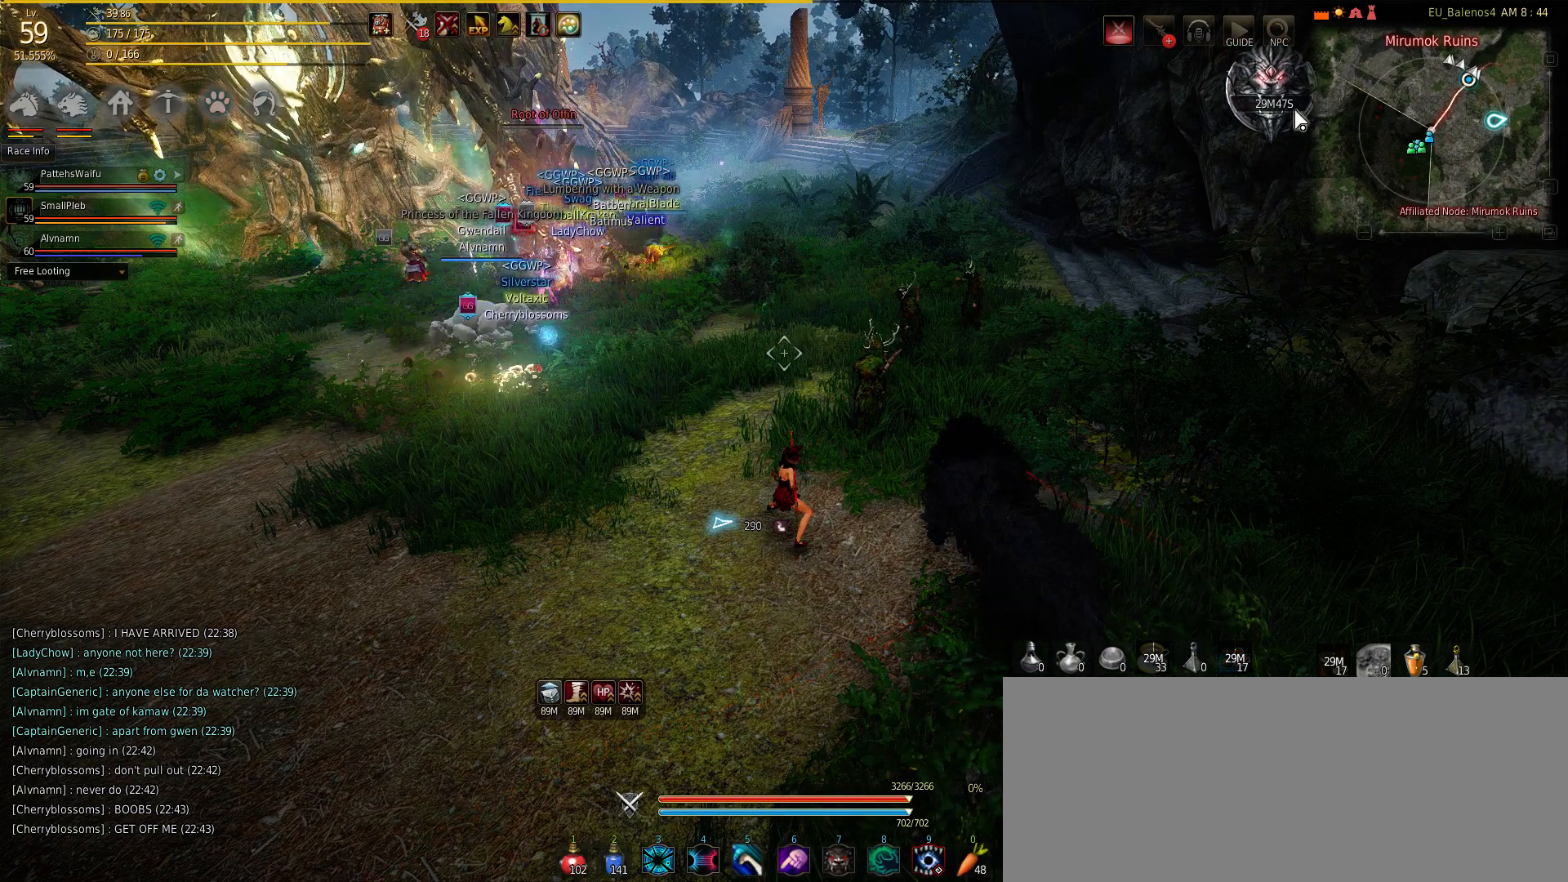
{"keys": ["w"], "mouse": [], "events": [[400, "mouse_left", "up"], [483, "w", "down"]]}
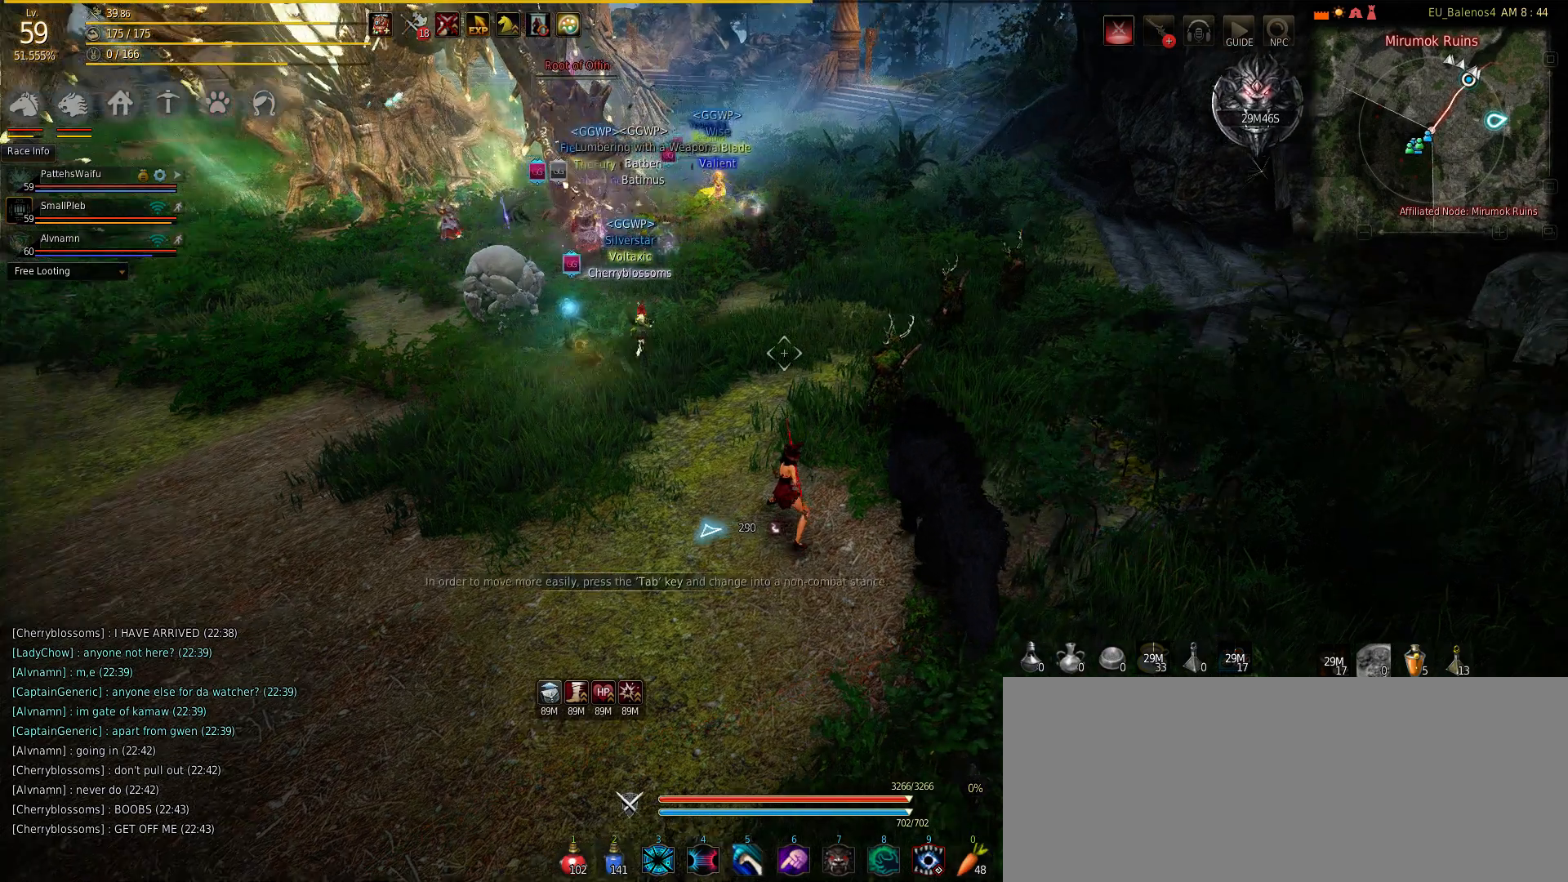
{"keys": ["d"], "mouse": [], "events": [[333, "d", "down"], [350, "w", "up"]]}
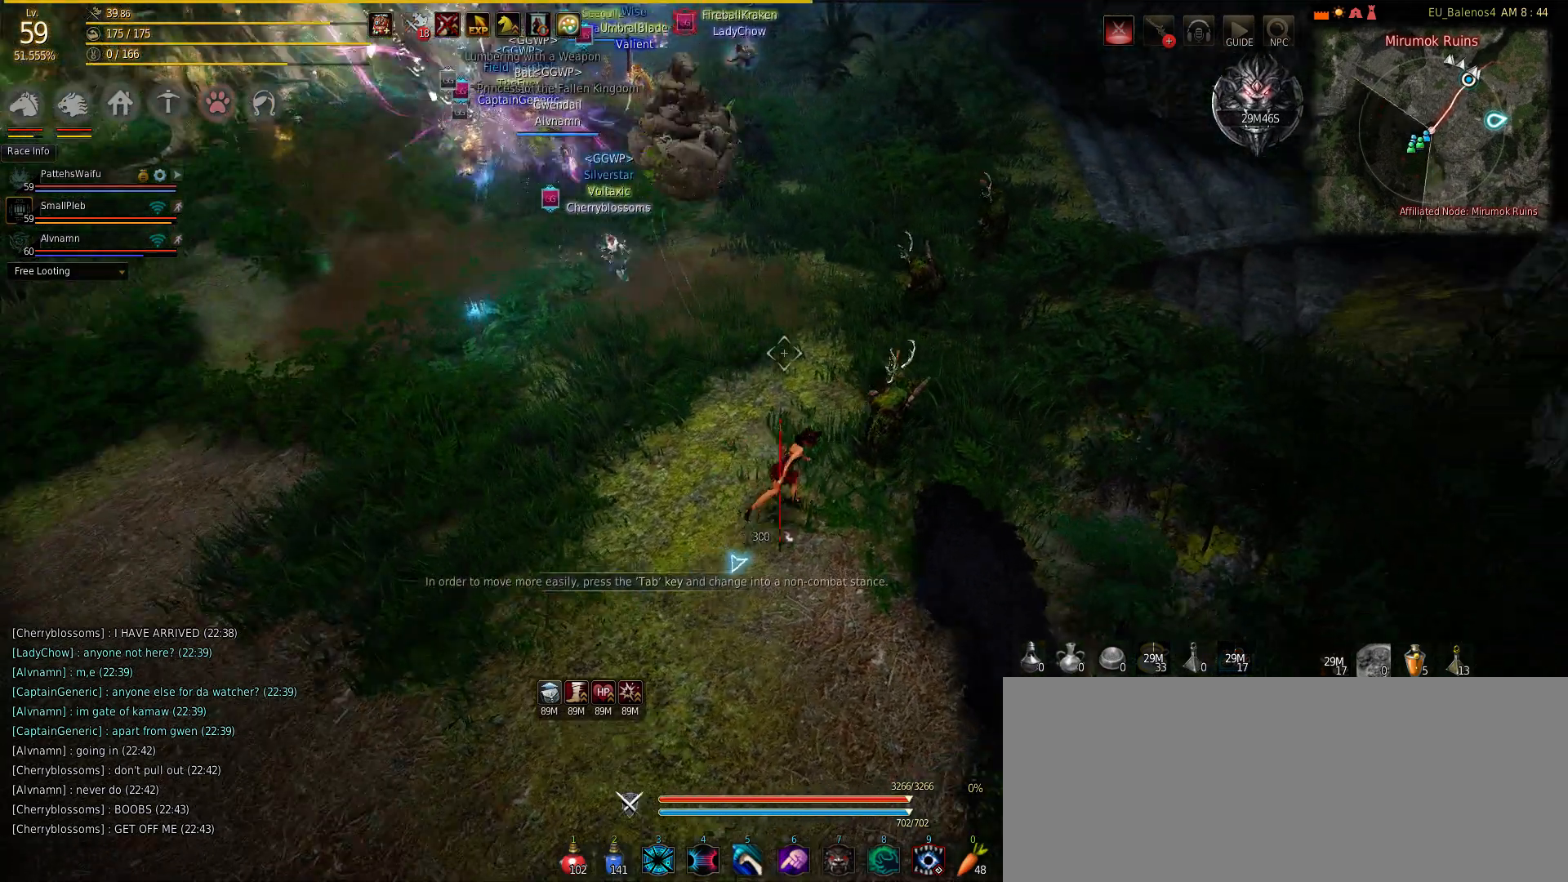
{"keys": ["d"], "mouse": [], "events": []}
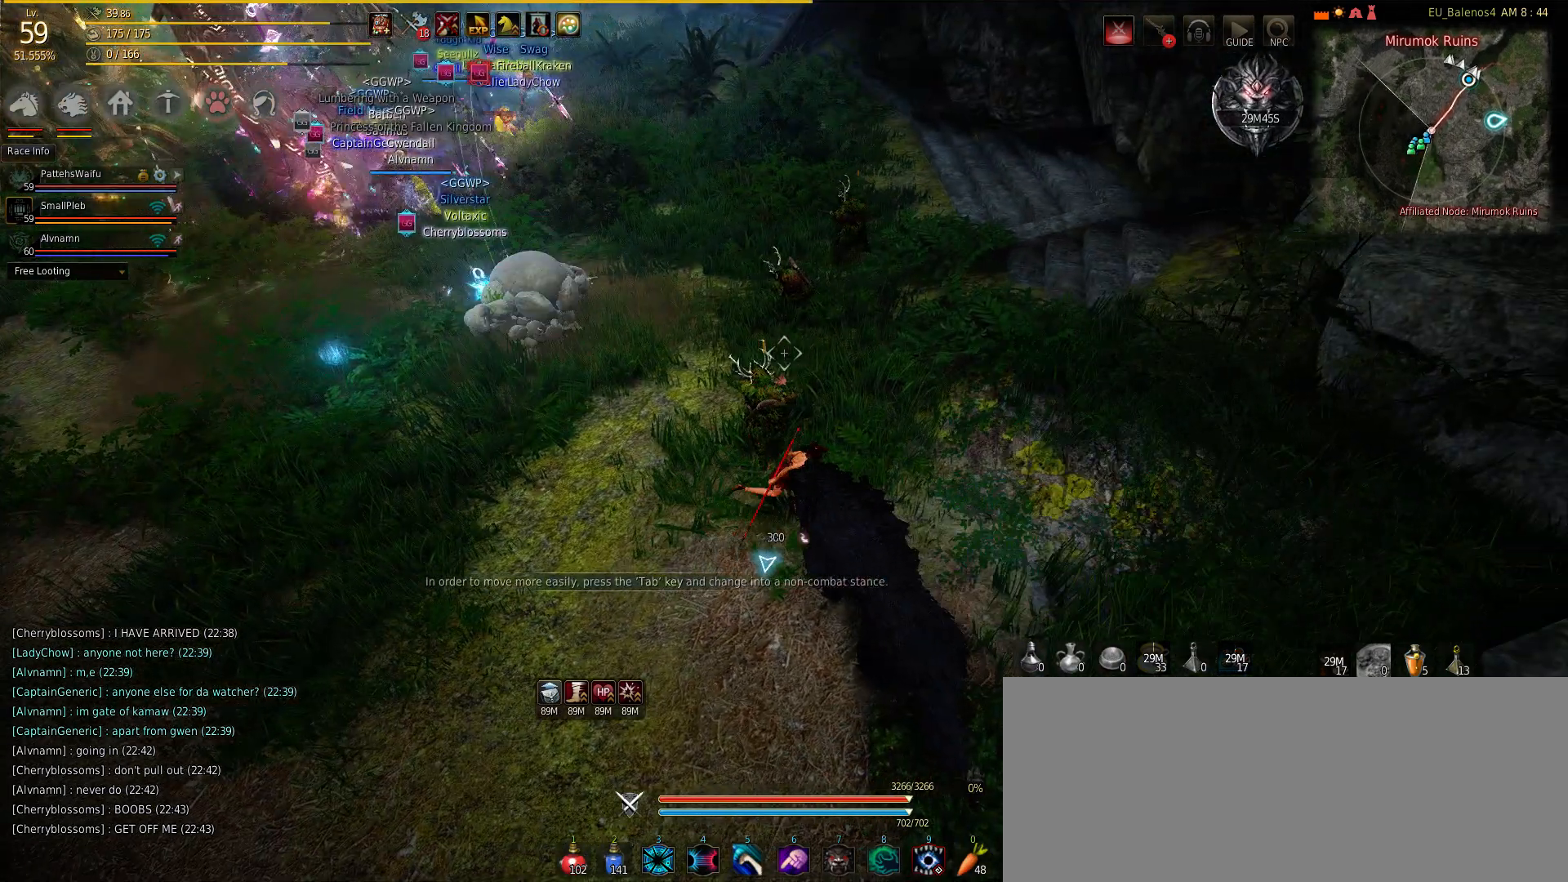
{"keys": [], "mouse": [], "events": [[67, "d", "up"]]}
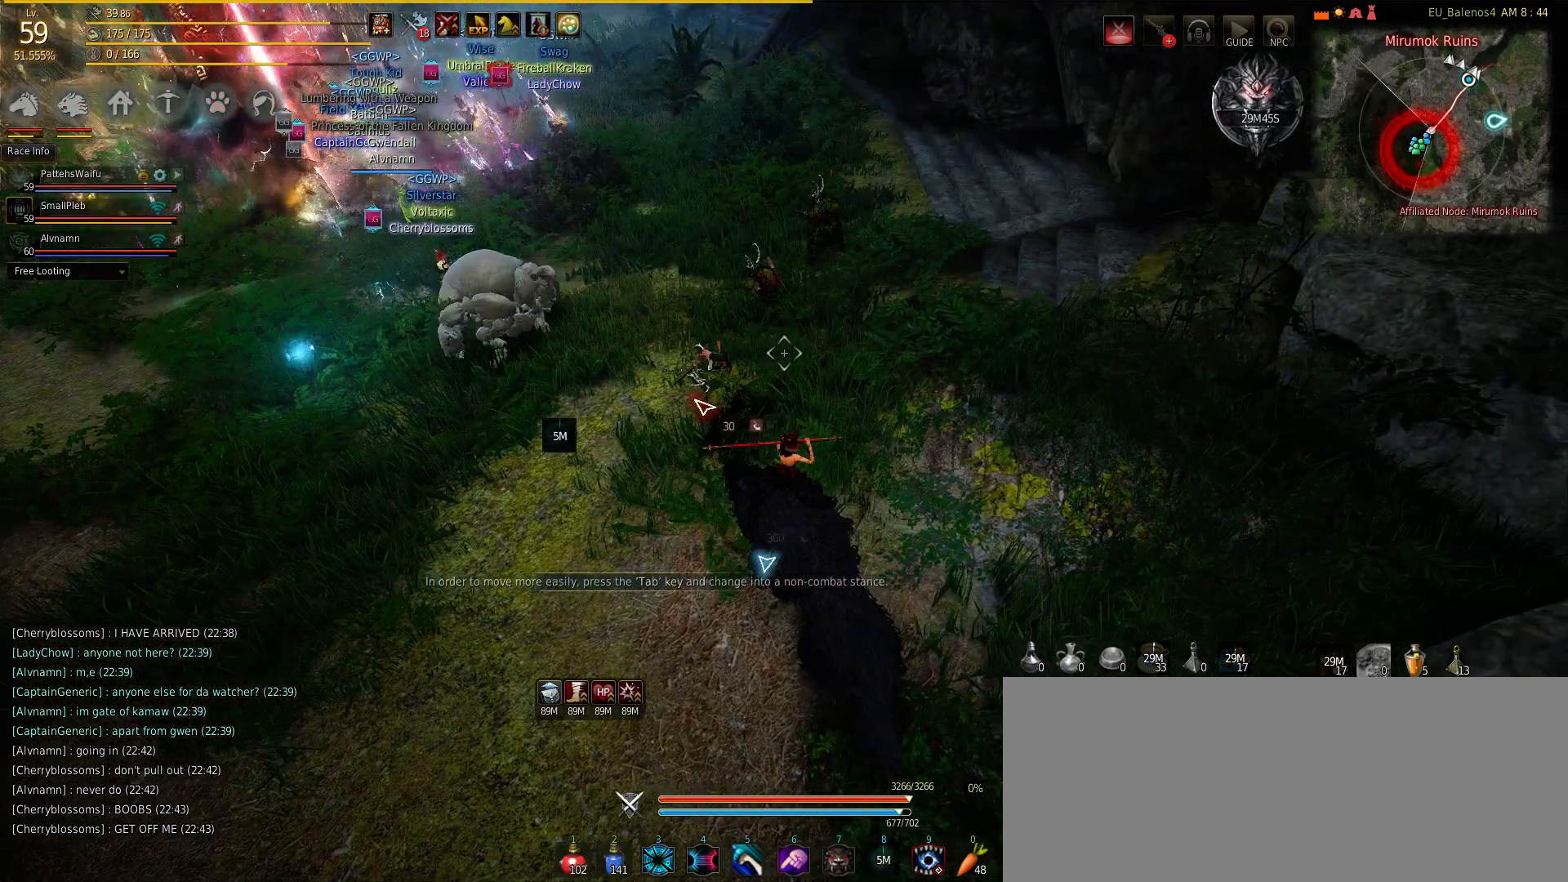
{"keys": [], "mouse": [], "events": [[33, "a", "down"], [317, "a", "up"]]}
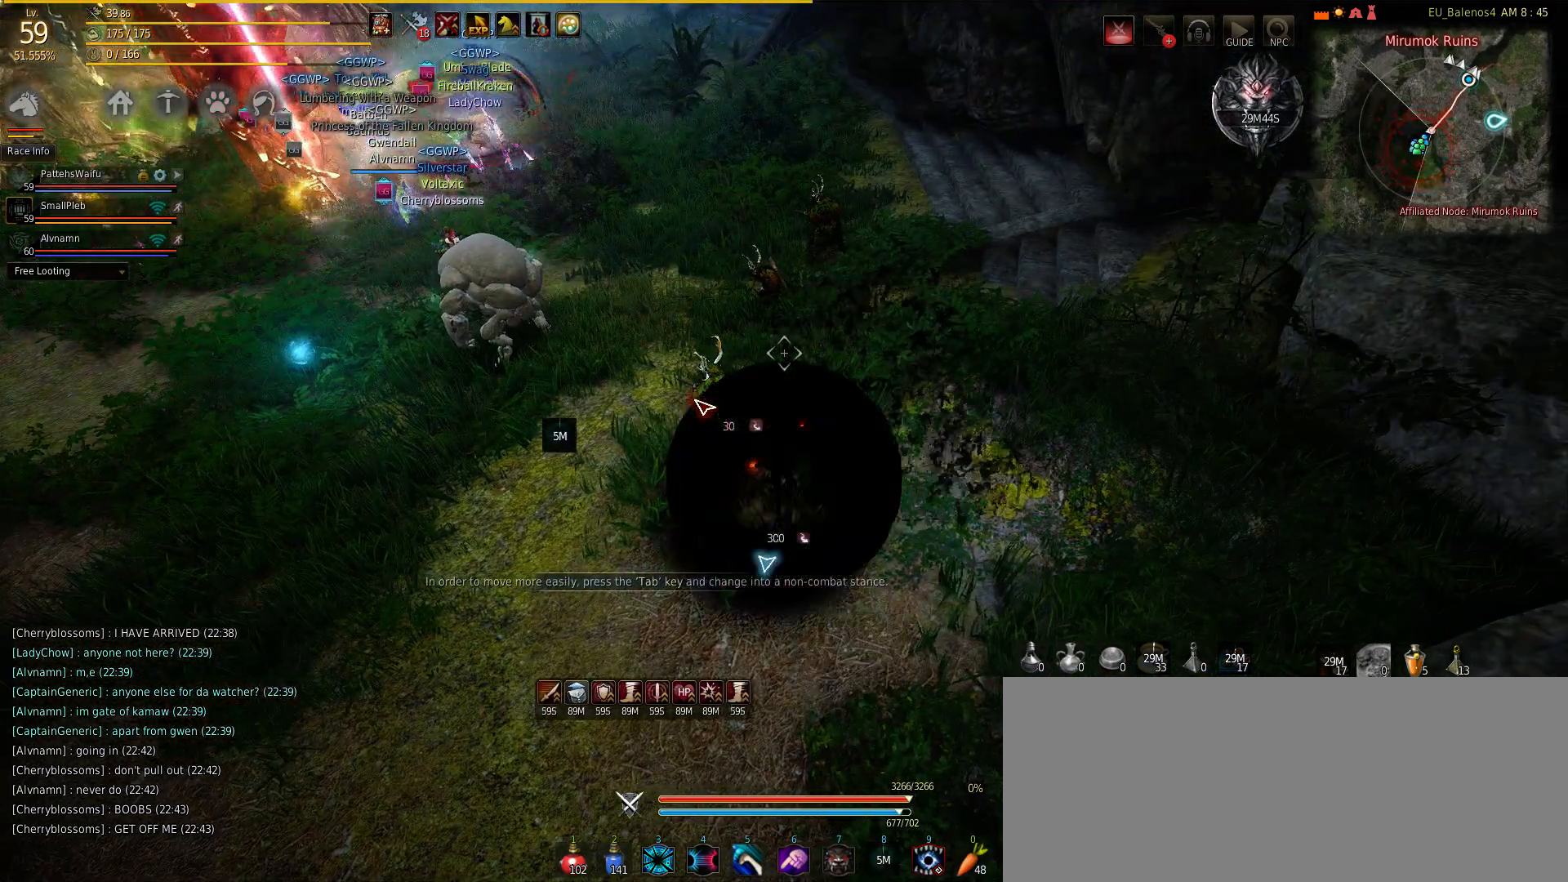
{"keys": [], "mouse": [], "events": []}
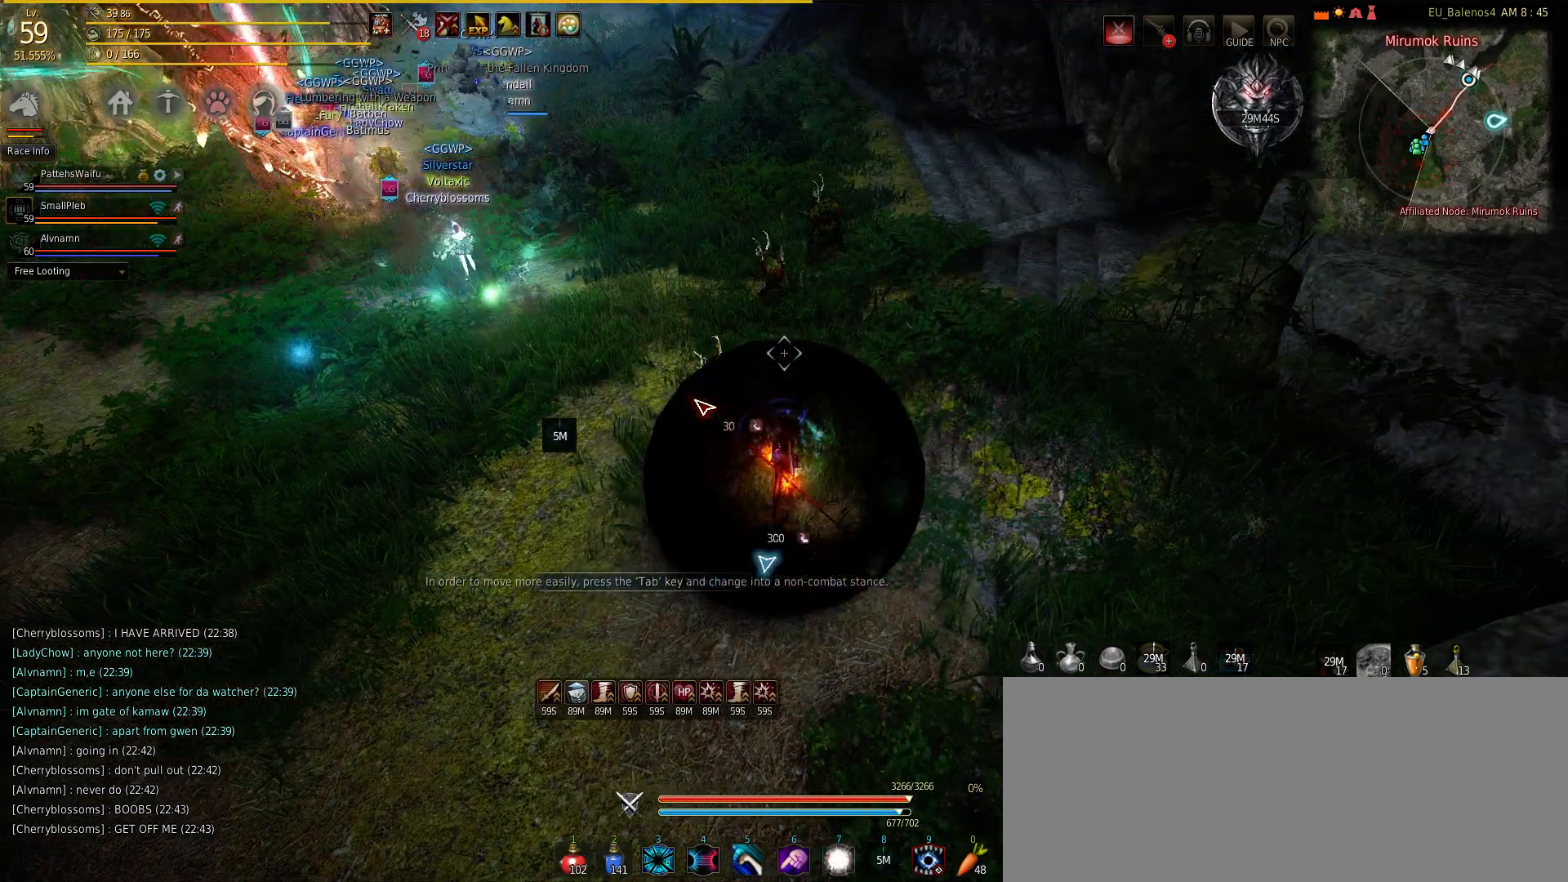
{"keys": [], "mouse": [], "events": []}
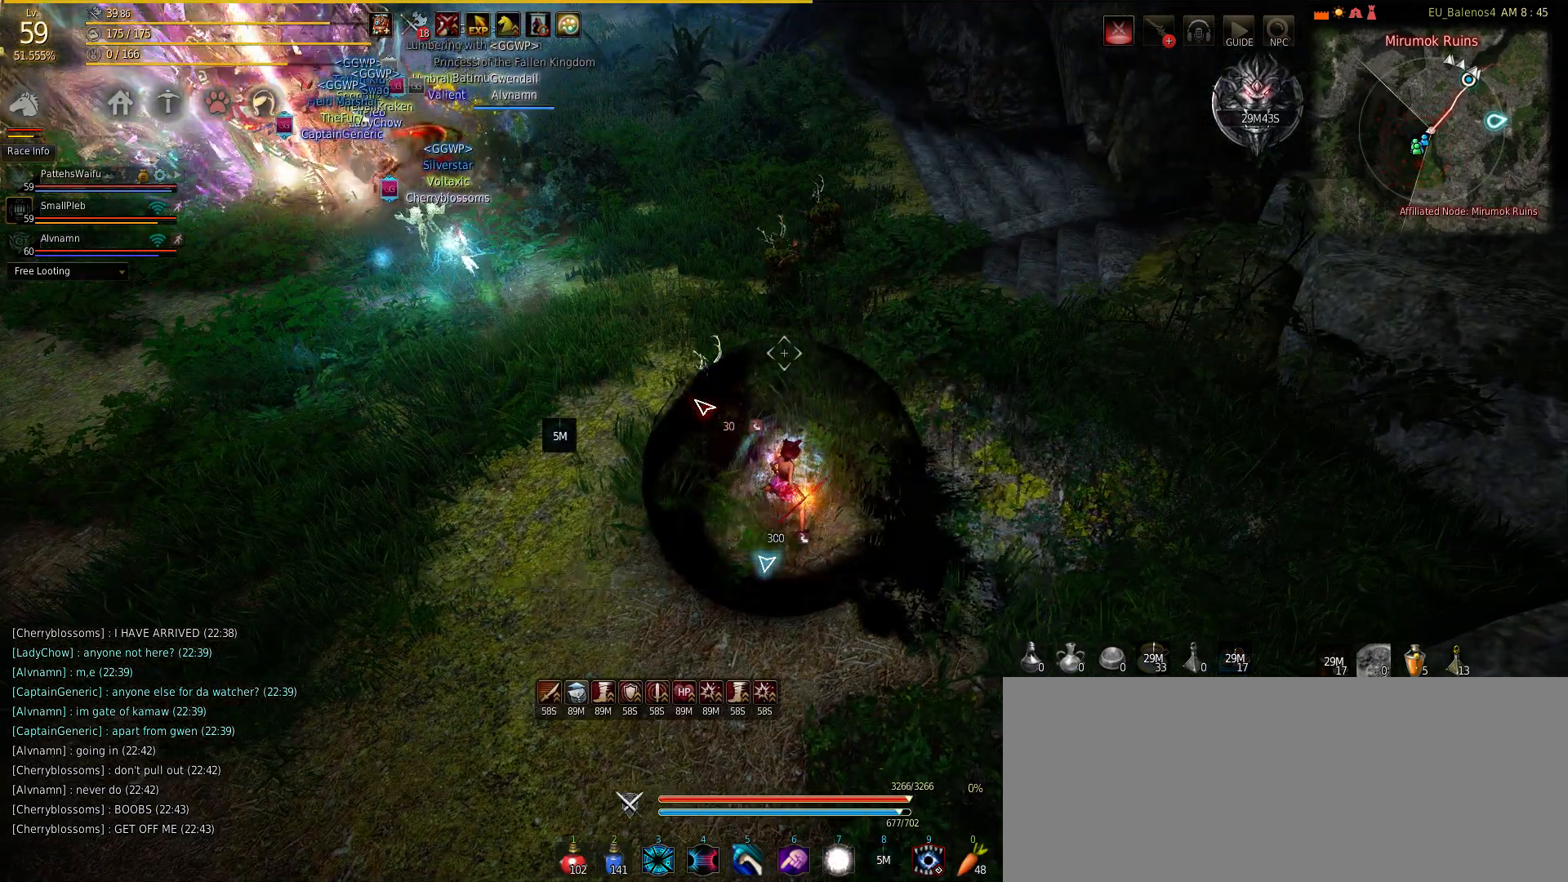
{"keys": [], "mouse": [], "events": []}
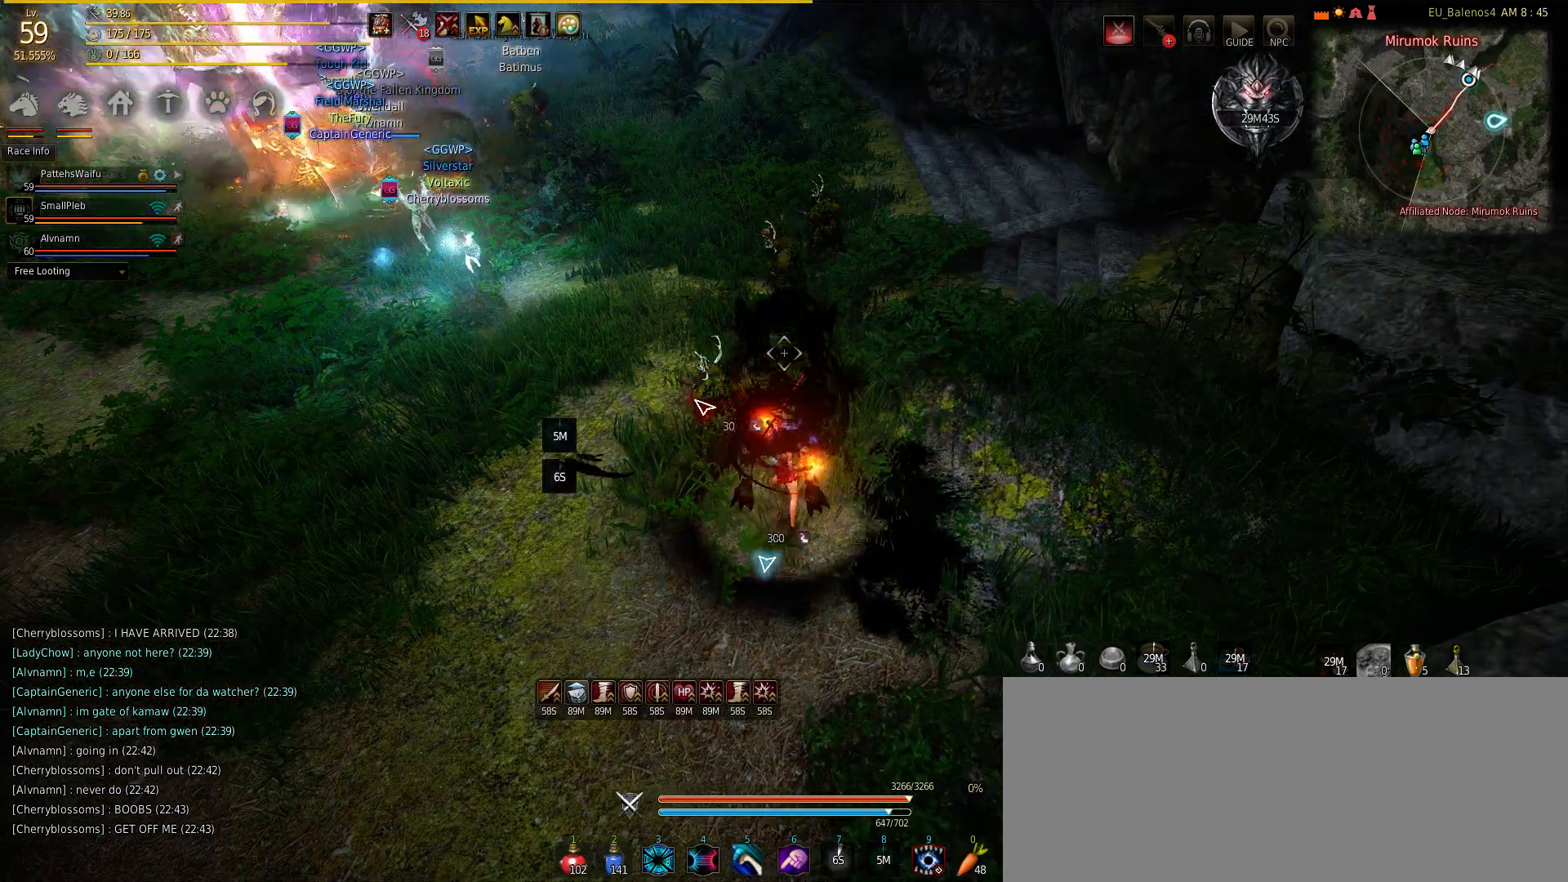
{"keys": [], "mouse": [], "events": []}